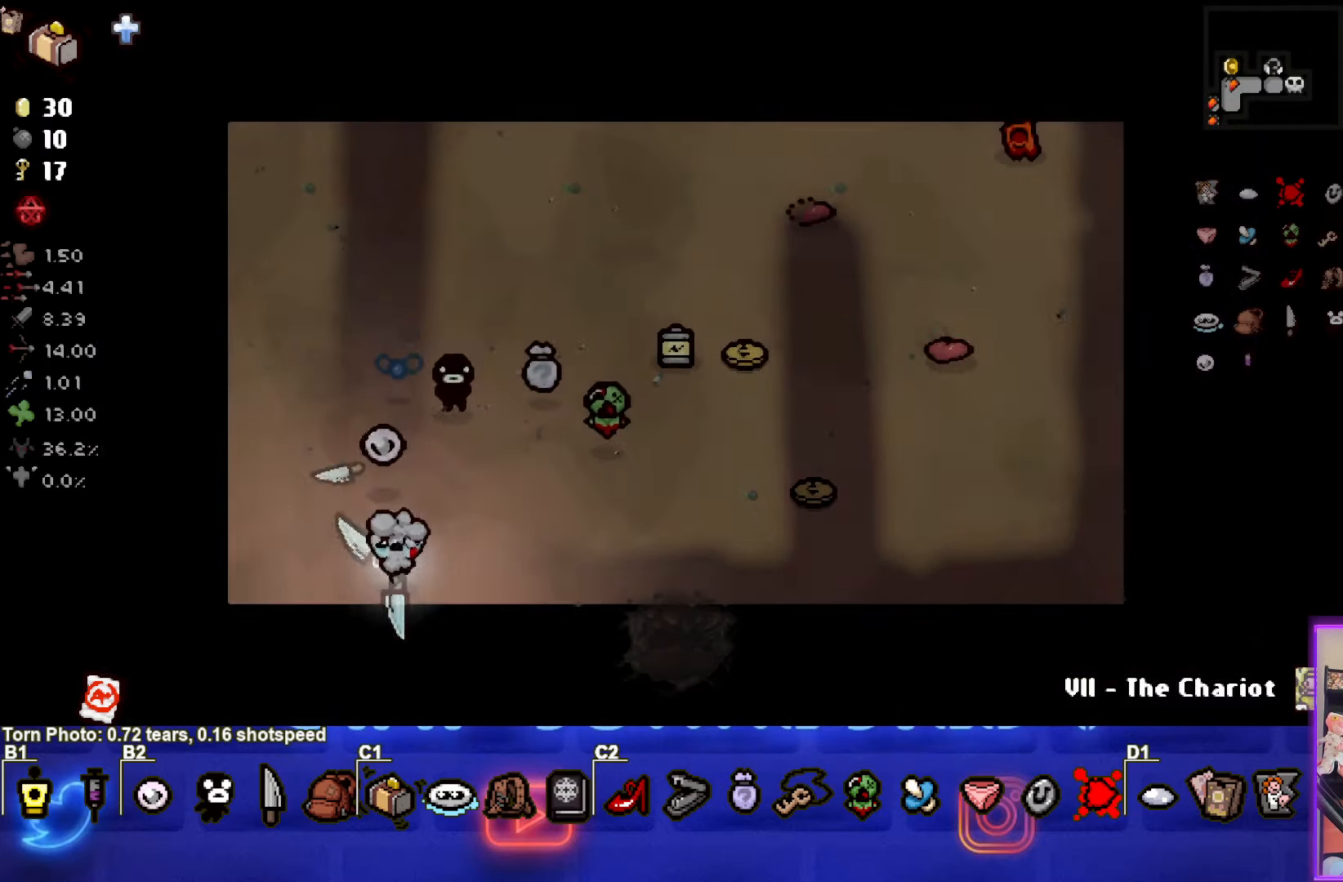
Gameplay with a controller (PlayStation layout); each line is a JSON object with the inputs held at the frame after it. "events" lists button and stick changes between this image and that frame as [ms after this image, input, new state], when the widget could be followed in between. Not read: L1 right_stick.
{"buttons": [], "left_stick": "right", "events": []}
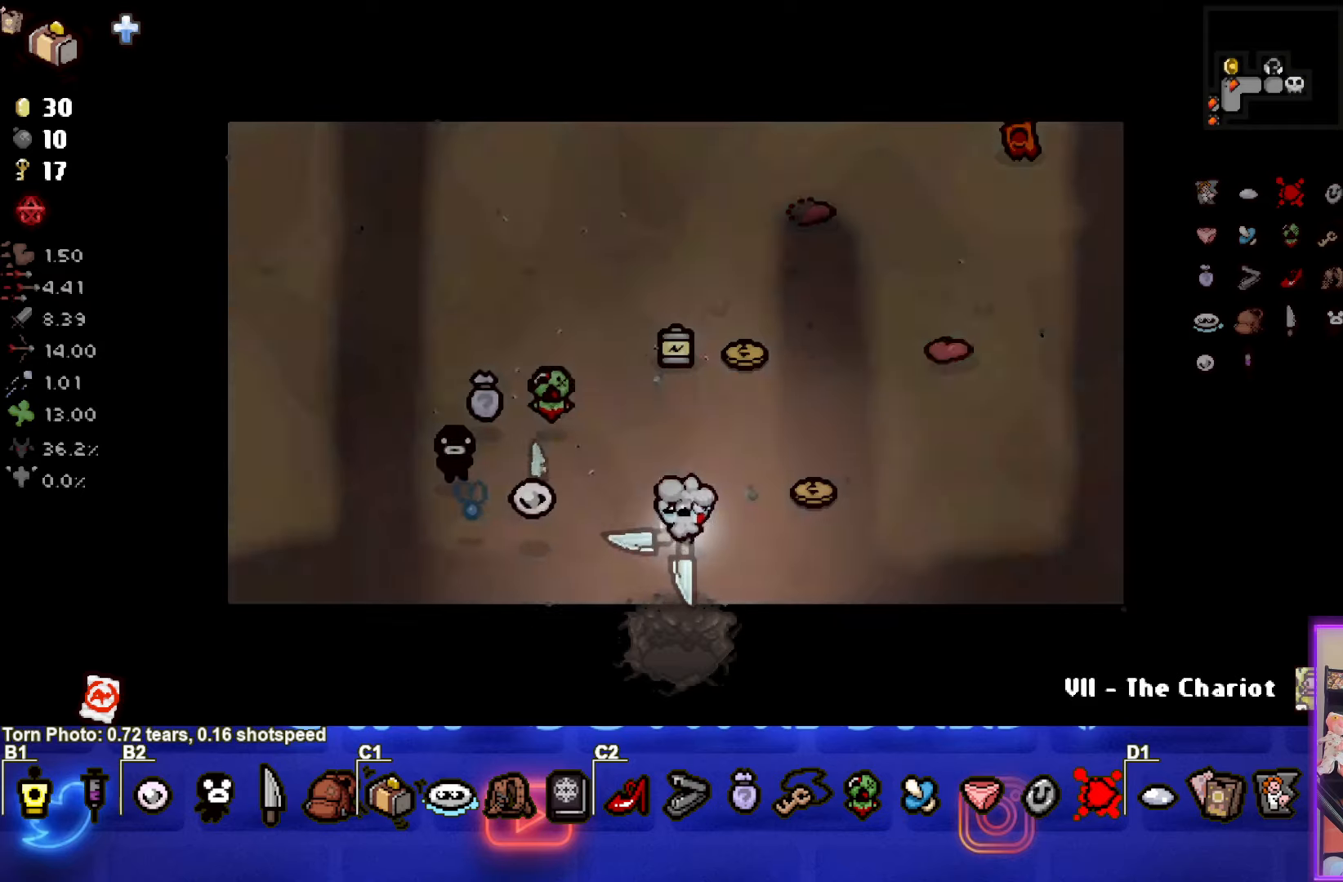
{"buttons": [], "left_stick": "up-left", "events": [[167, "left_stick", "up"], [284, "left_stick", "up-left"]]}
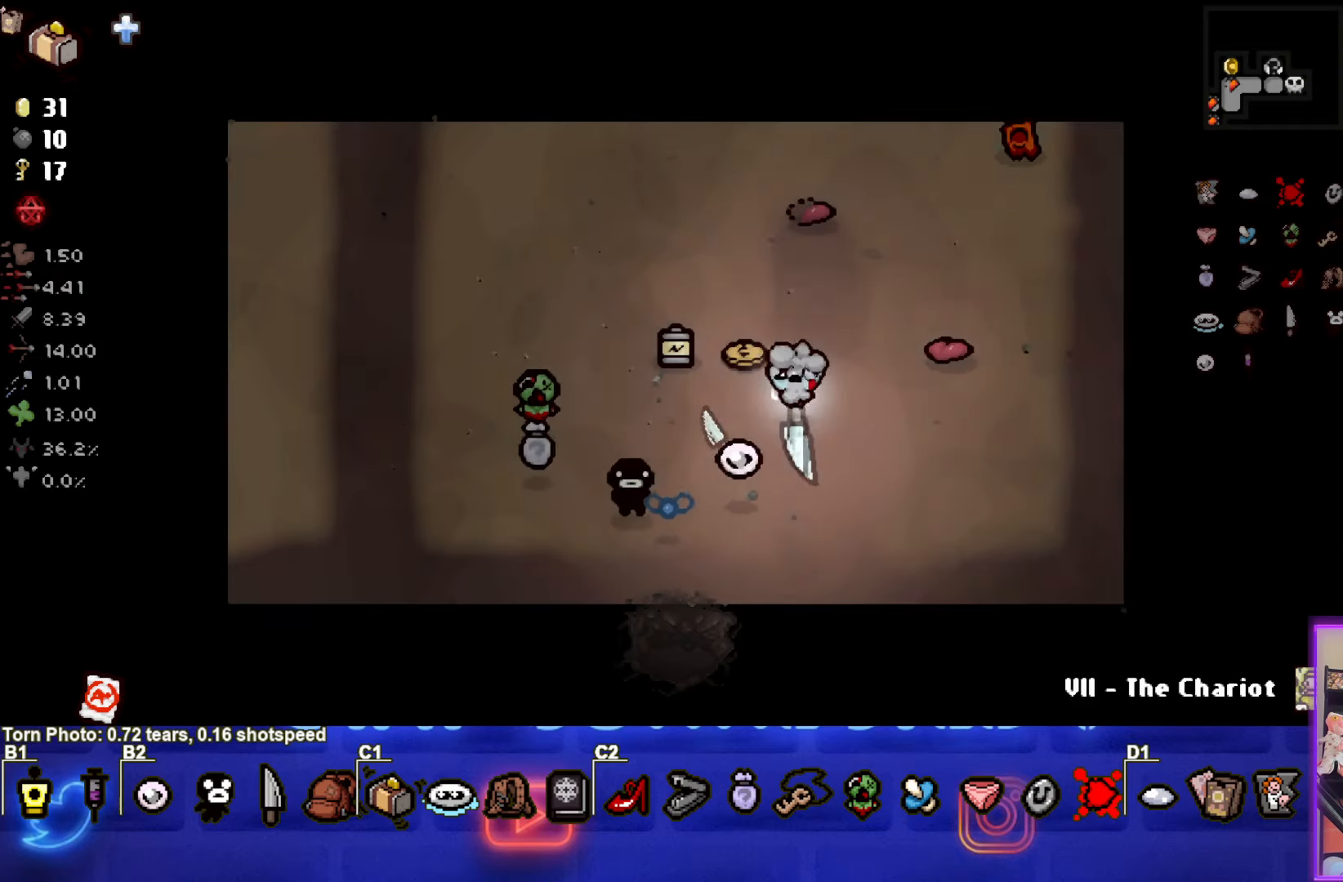
{"buttons": [], "left_stick": "down", "events": [[167, "left_stick", "down-left"], [284, "left_stick", "down"]]}
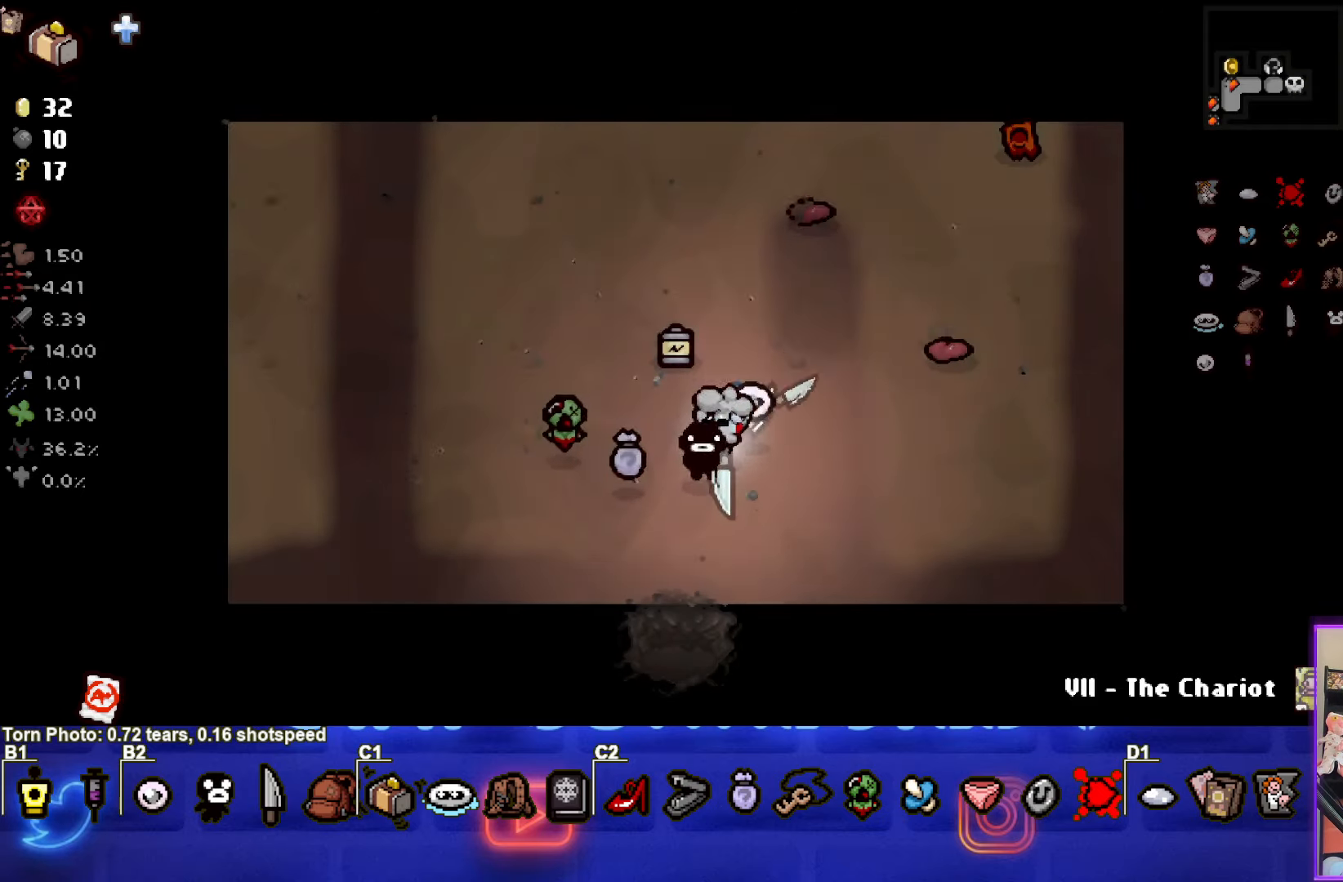
{"buttons": [], "left_stick": "center", "events": [[467, "left_stick", "center"]]}
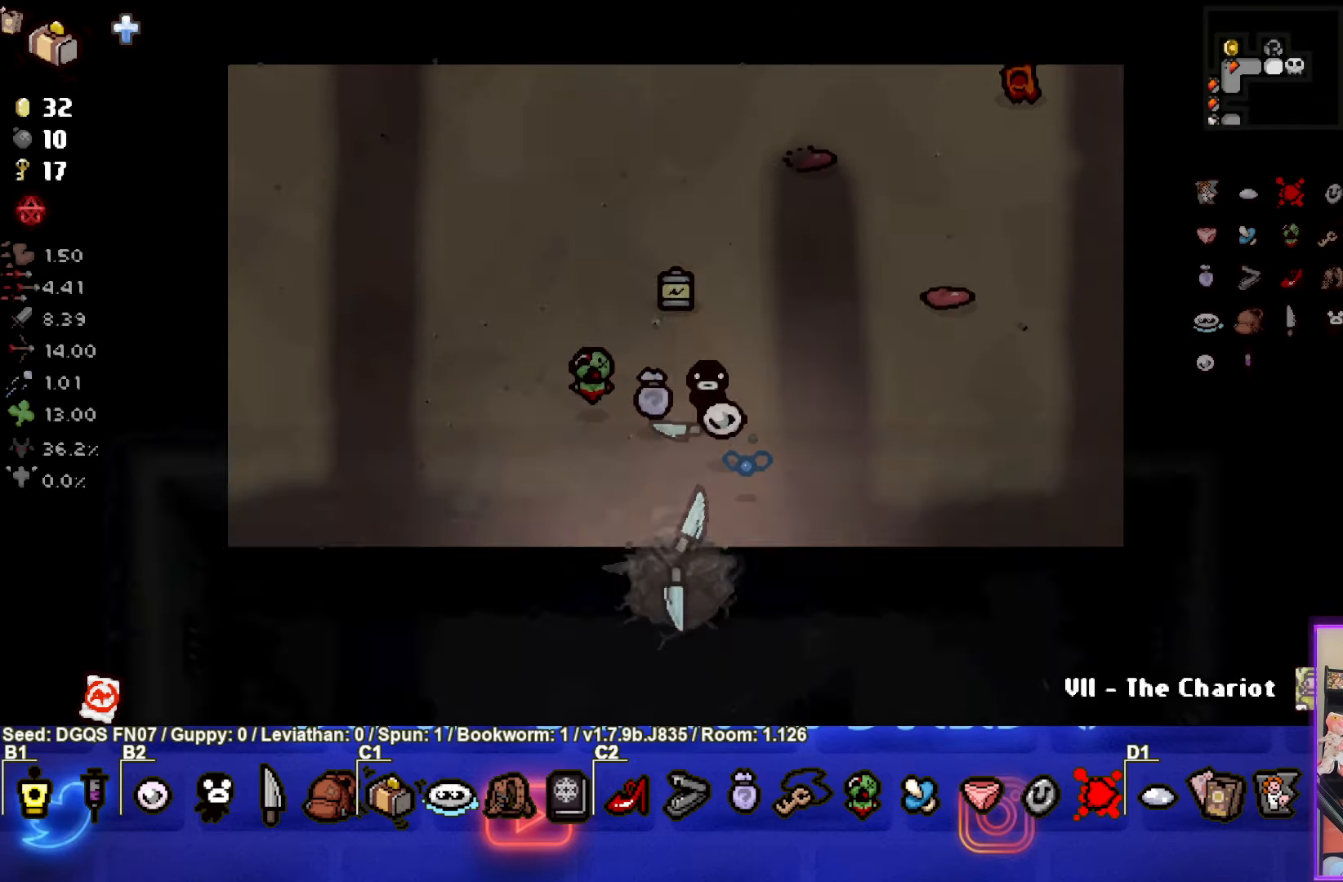
{"buttons": [], "left_stick": "down-left", "events": [[300, "left_stick", "down-left"]]}
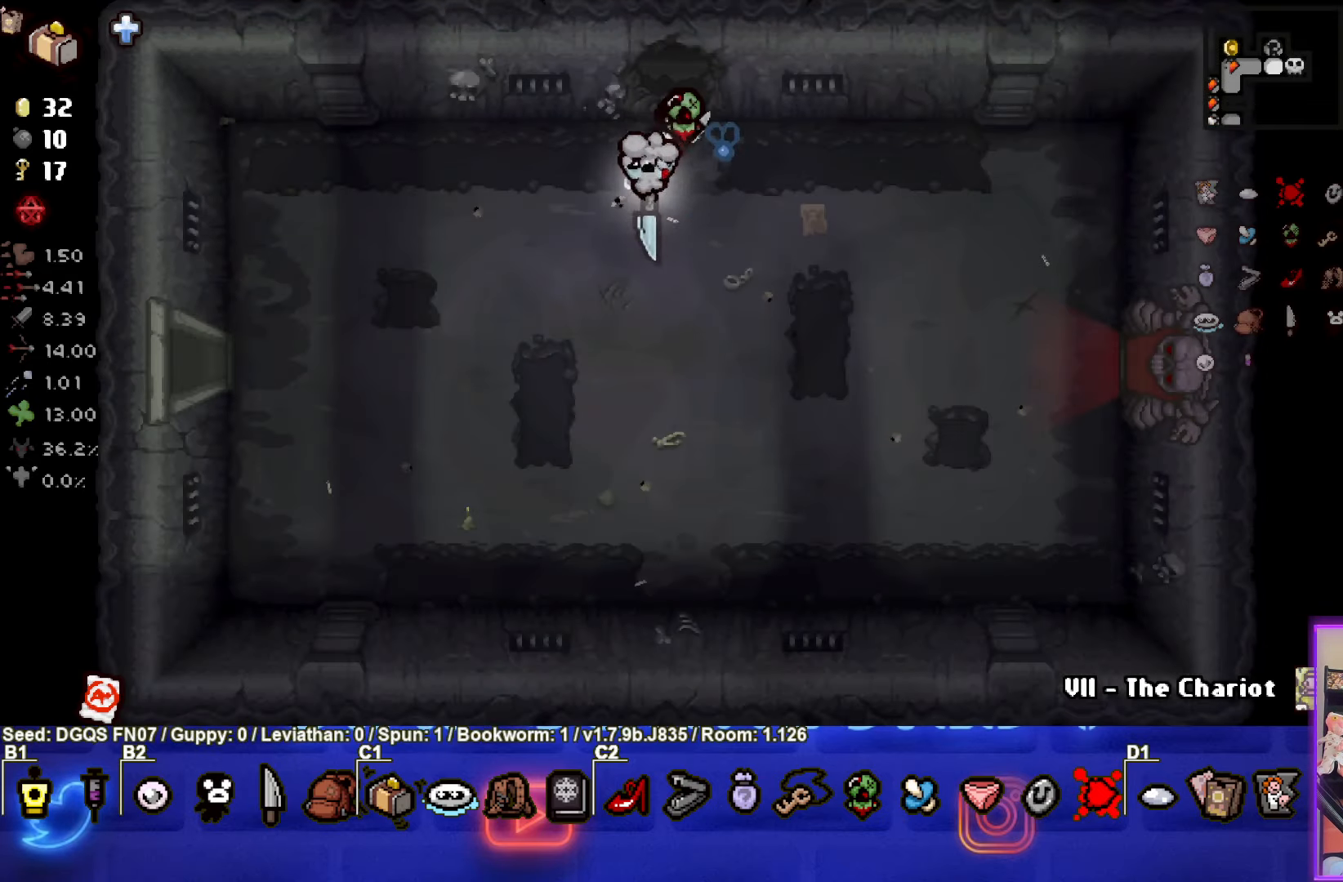
{"buttons": ["SELECT"], "left_stick": "center", "events": [[134, "left_stick", "center"], [484, "SELECT", "down"]]}
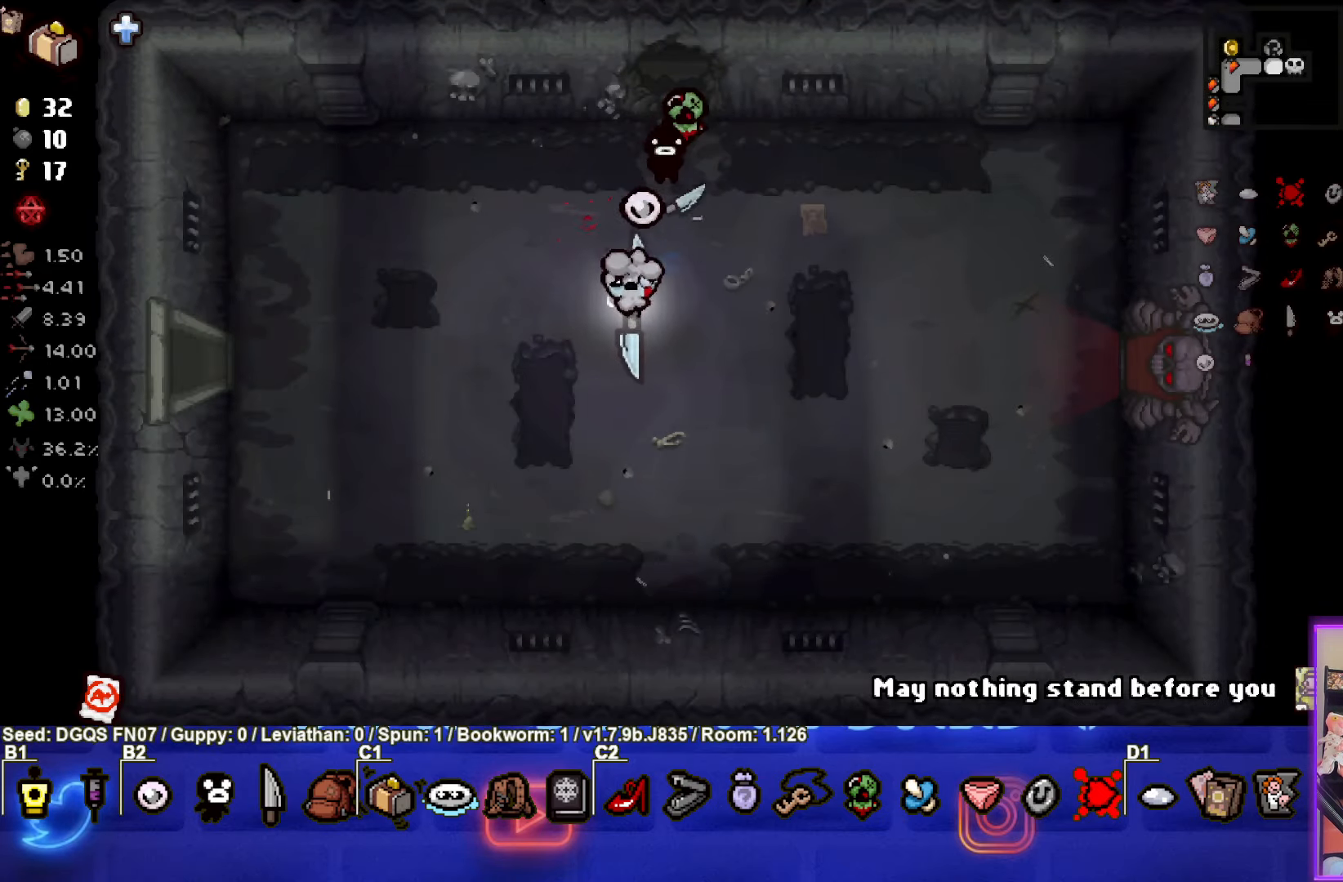
{"buttons": ["SELECT"], "left_stick": "center", "events": []}
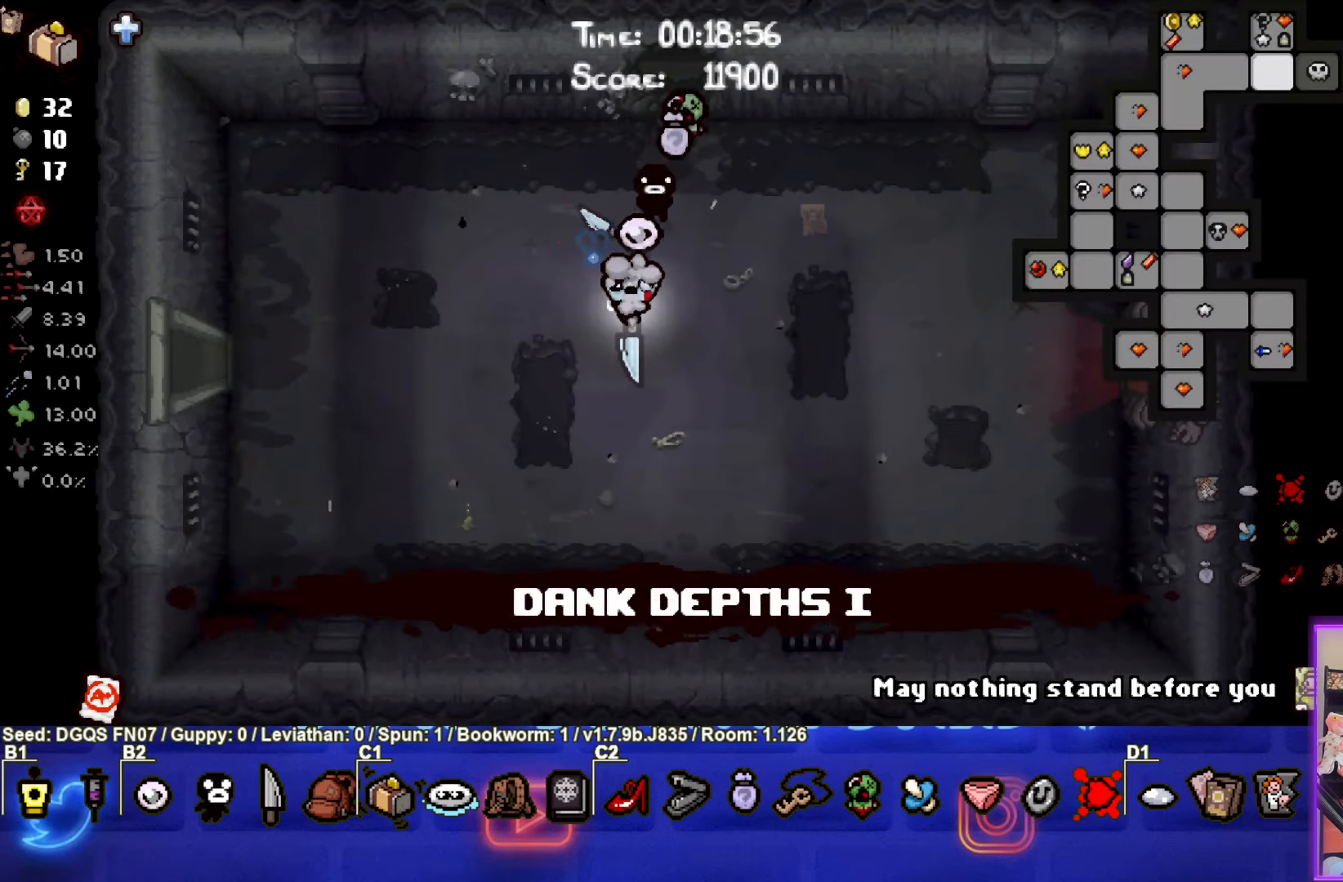
{"buttons": ["SELECT"], "left_stick": "center", "events": []}
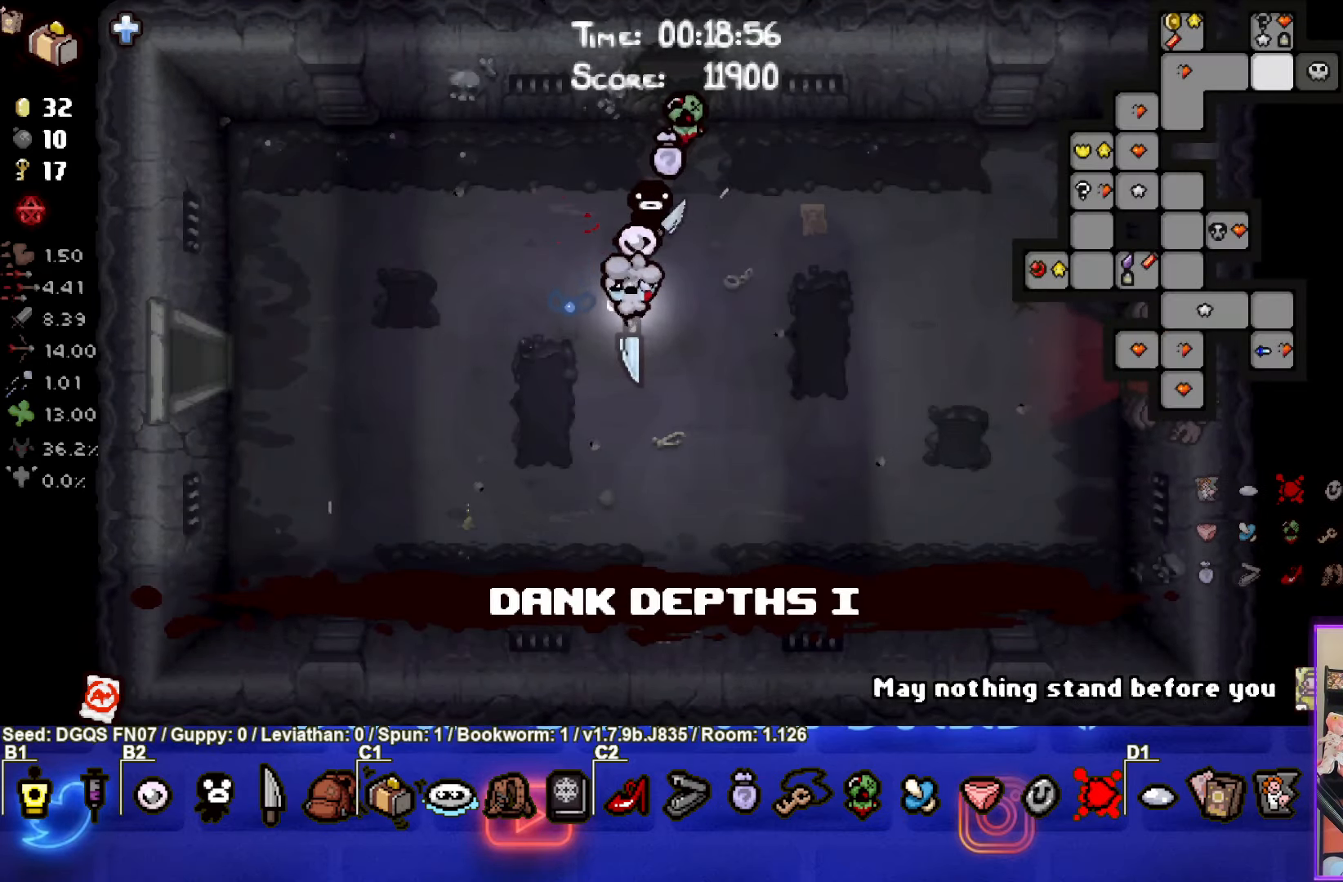
{"buttons": [], "left_stick": "center", "events": [[500, "SELECT", "up"]]}
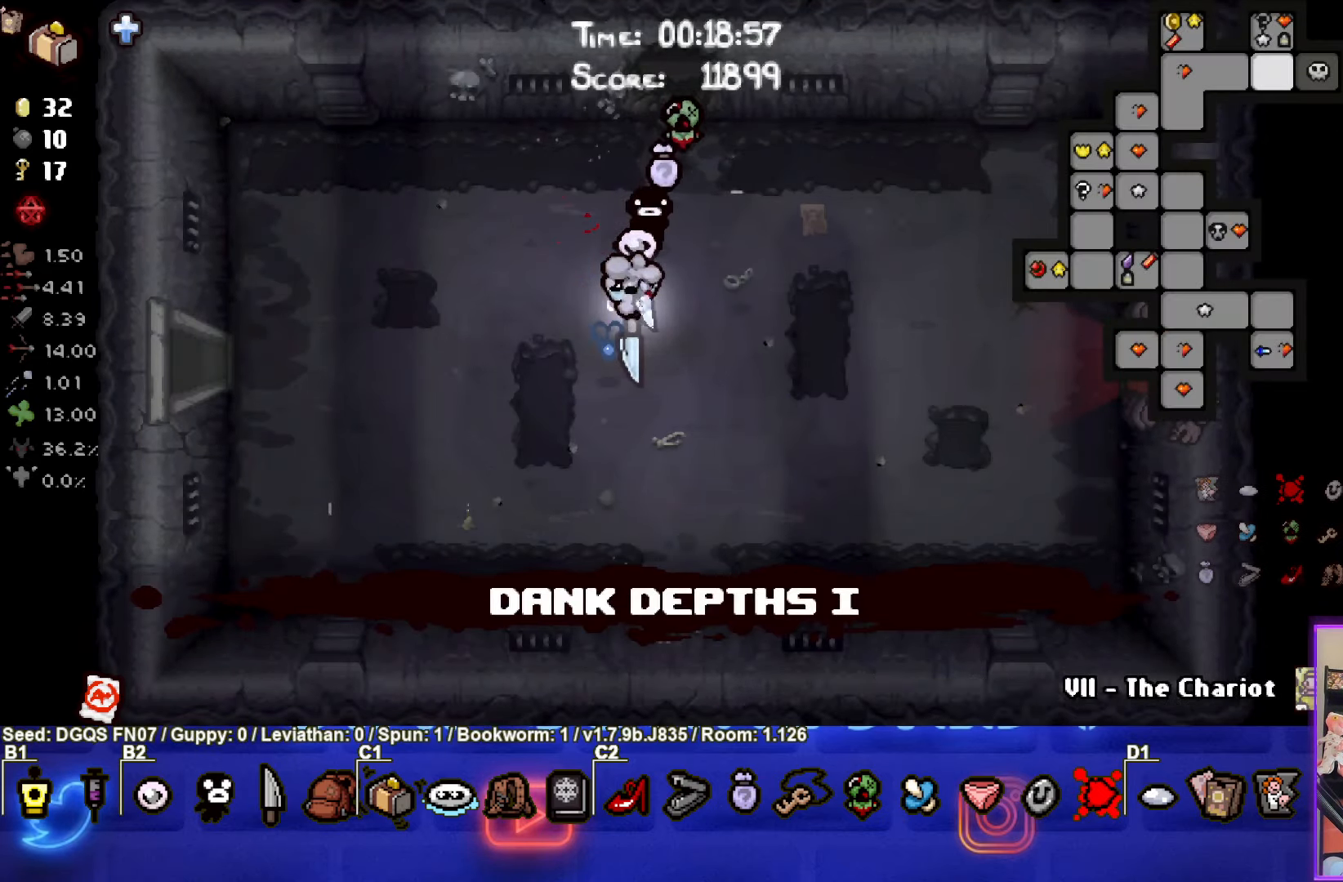
{"buttons": [], "left_stick": "down-right", "events": [[333, "left_stick", "down-right"]]}
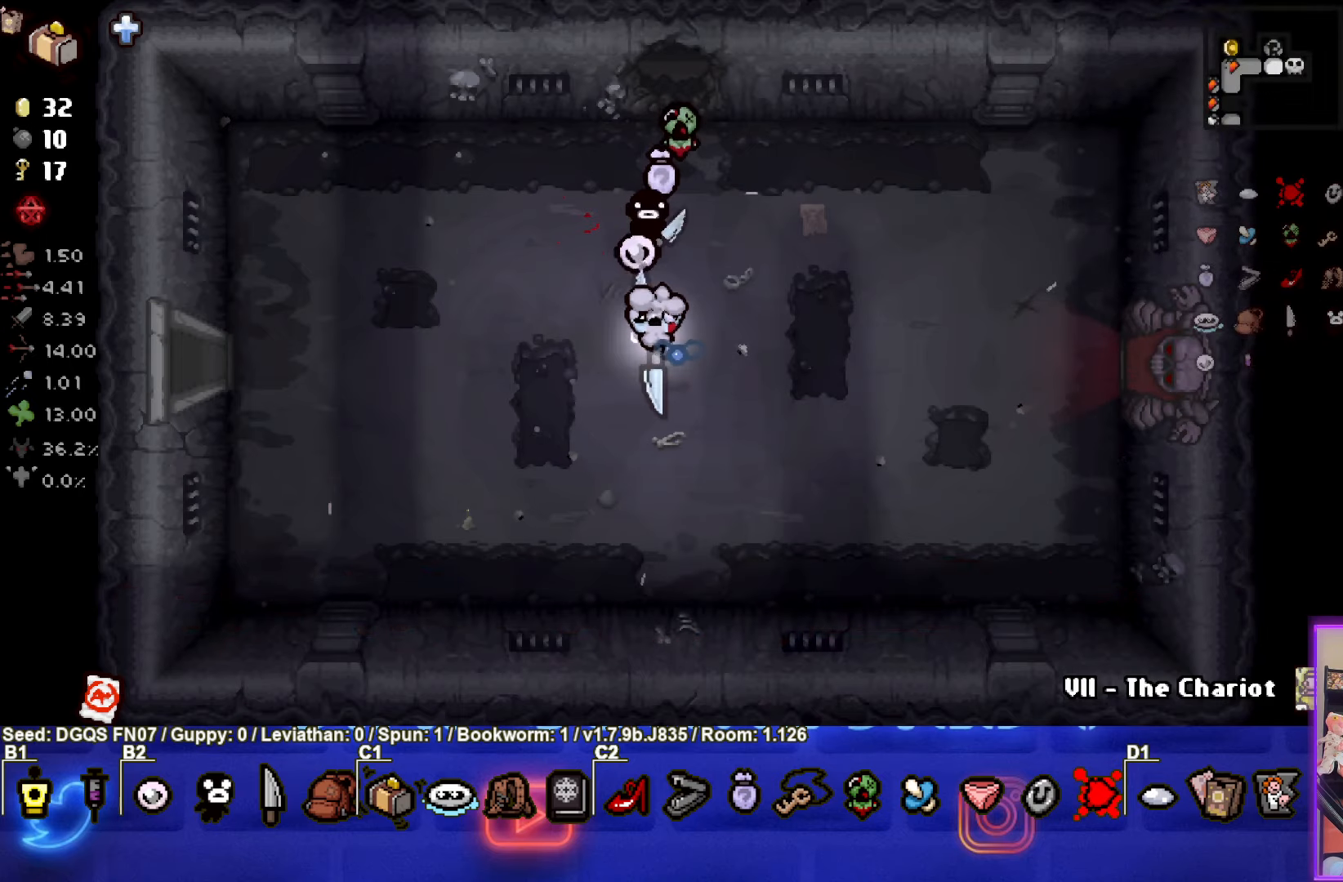
{"buttons": [], "left_stick": "right", "events": [[50, "left_stick", "right"]]}
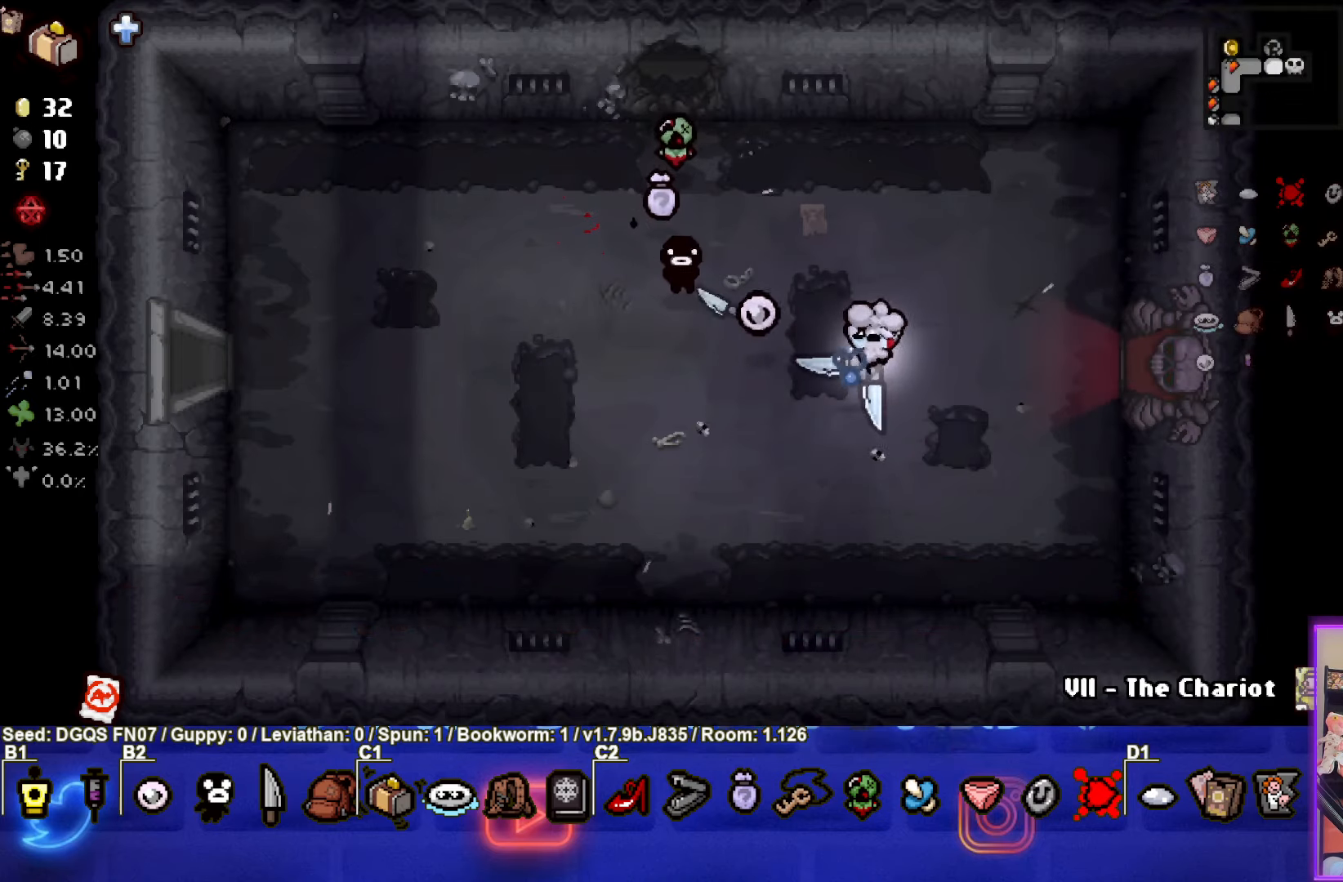
{"buttons": [], "left_stick": "right", "events": []}
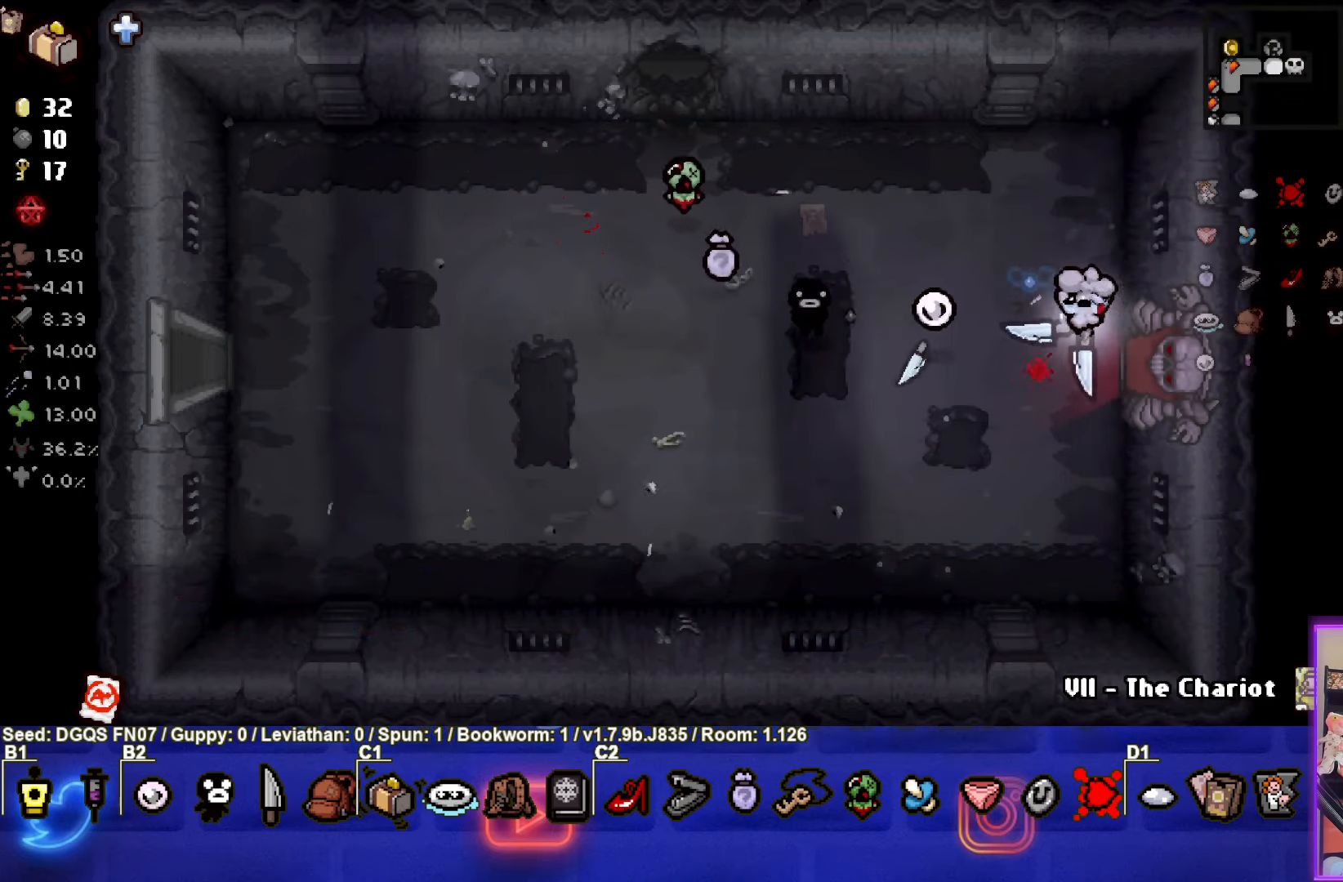
{"buttons": [], "left_stick": "center", "events": [[183, "left_stick", "center"]]}
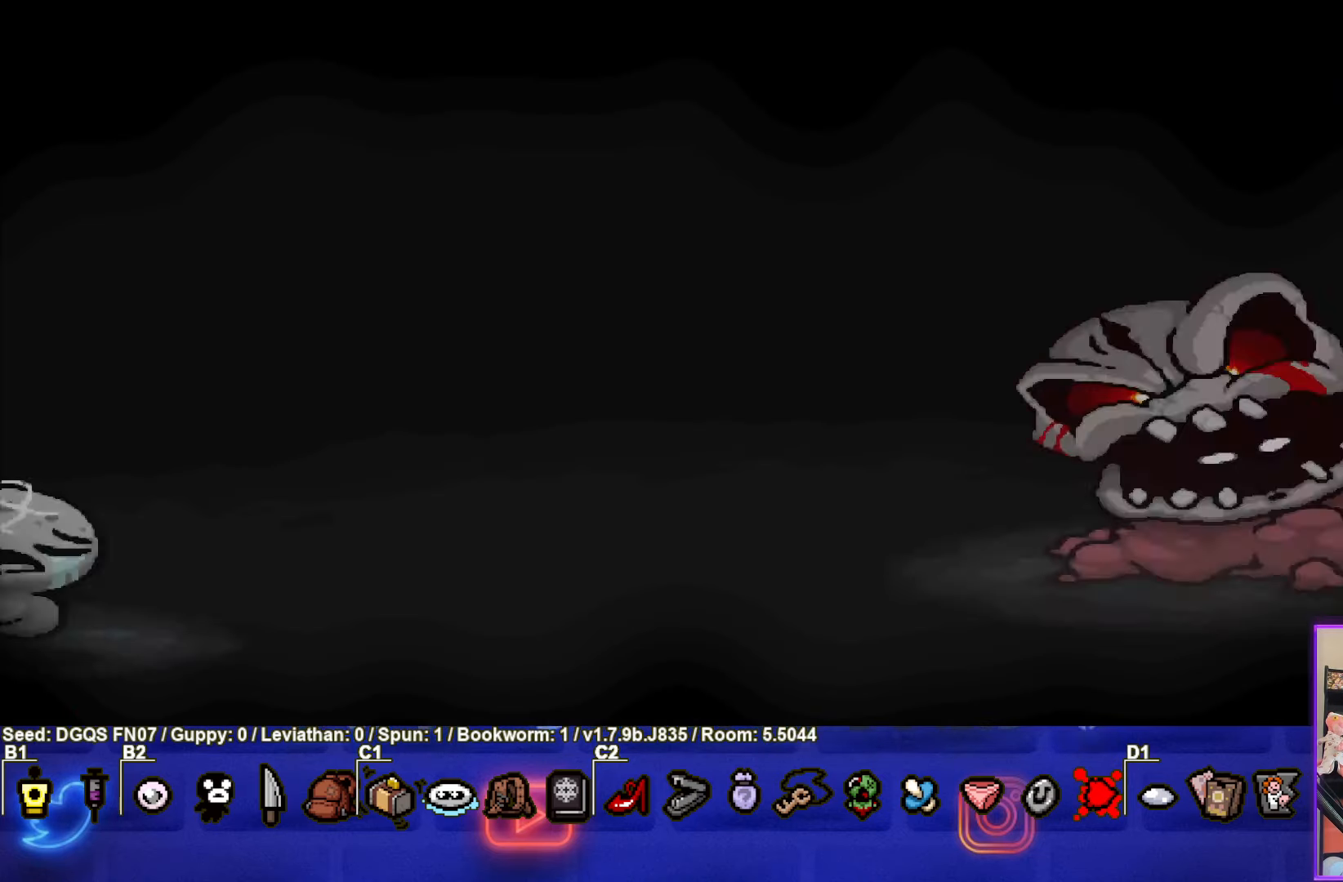
{"buttons": ["CIRCLE"], "left_stick": "right", "events": [[200, "CROSS", "down"], [300, "CROSS", "up"], [366, "left_stick", "right"], [383, "CIRCLE", "down"]]}
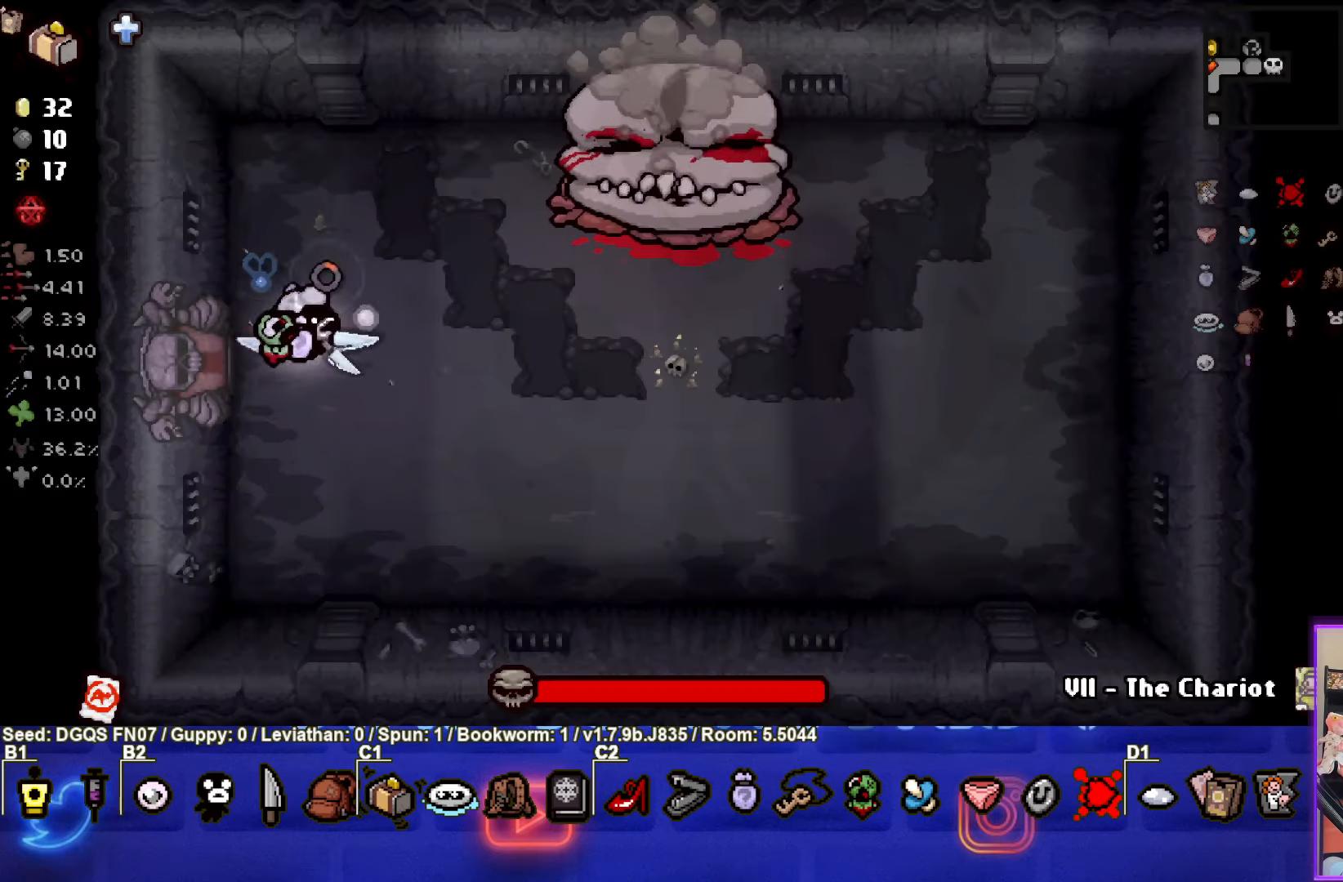
{"buttons": [], "left_stick": "left", "events": [[33, "left_stick", "up-right"], [333, "CIRCLE", "up"], [383, "left_stick", "center"], [433, "left_stick", "left"]]}
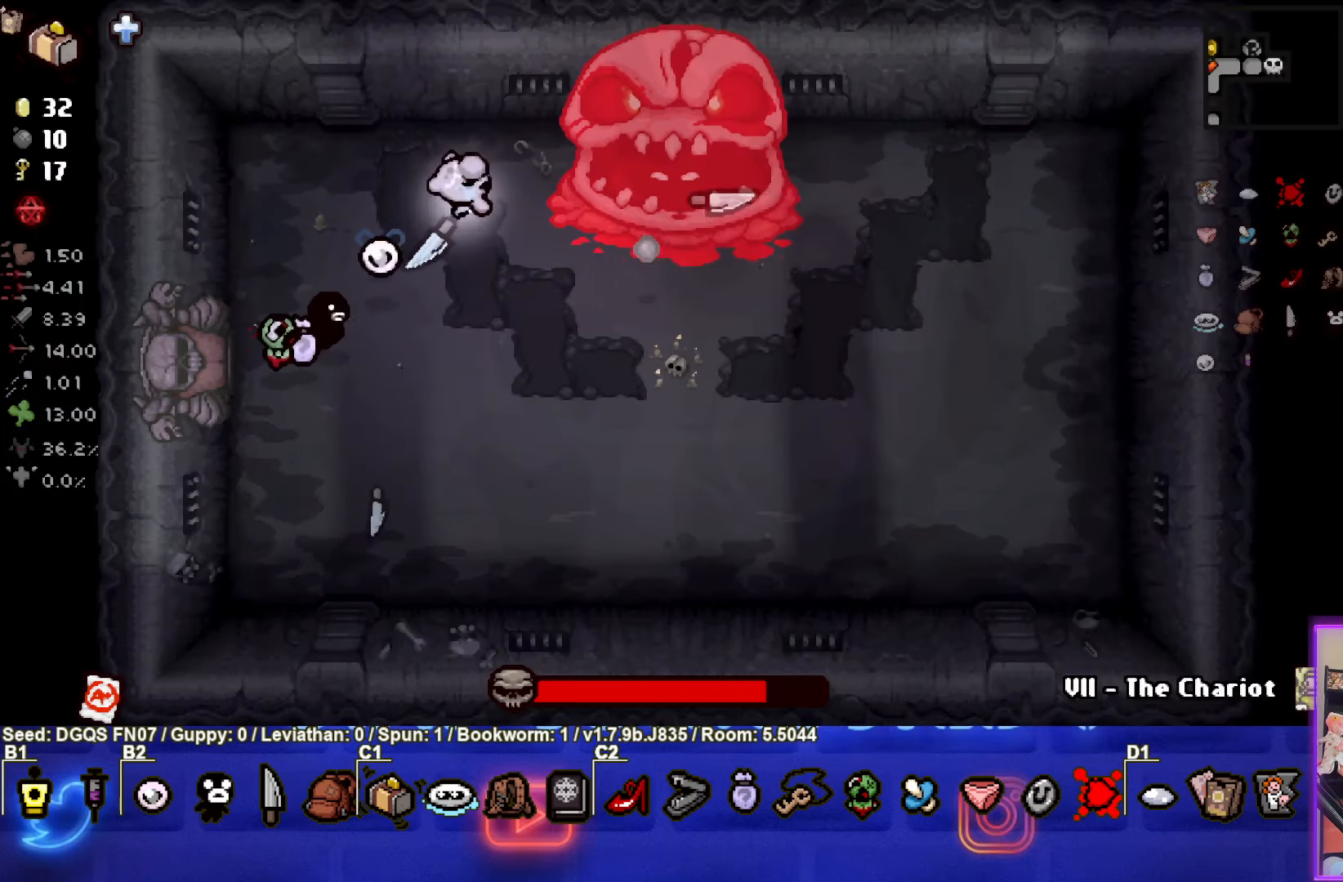
{"buttons": ["CIRCLE"], "left_stick": "center", "events": [[183, "left_stick", "center"], [283, "left_stick", "left"], [350, "CIRCLE", "down"], [433, "left_stick", "center"]]}
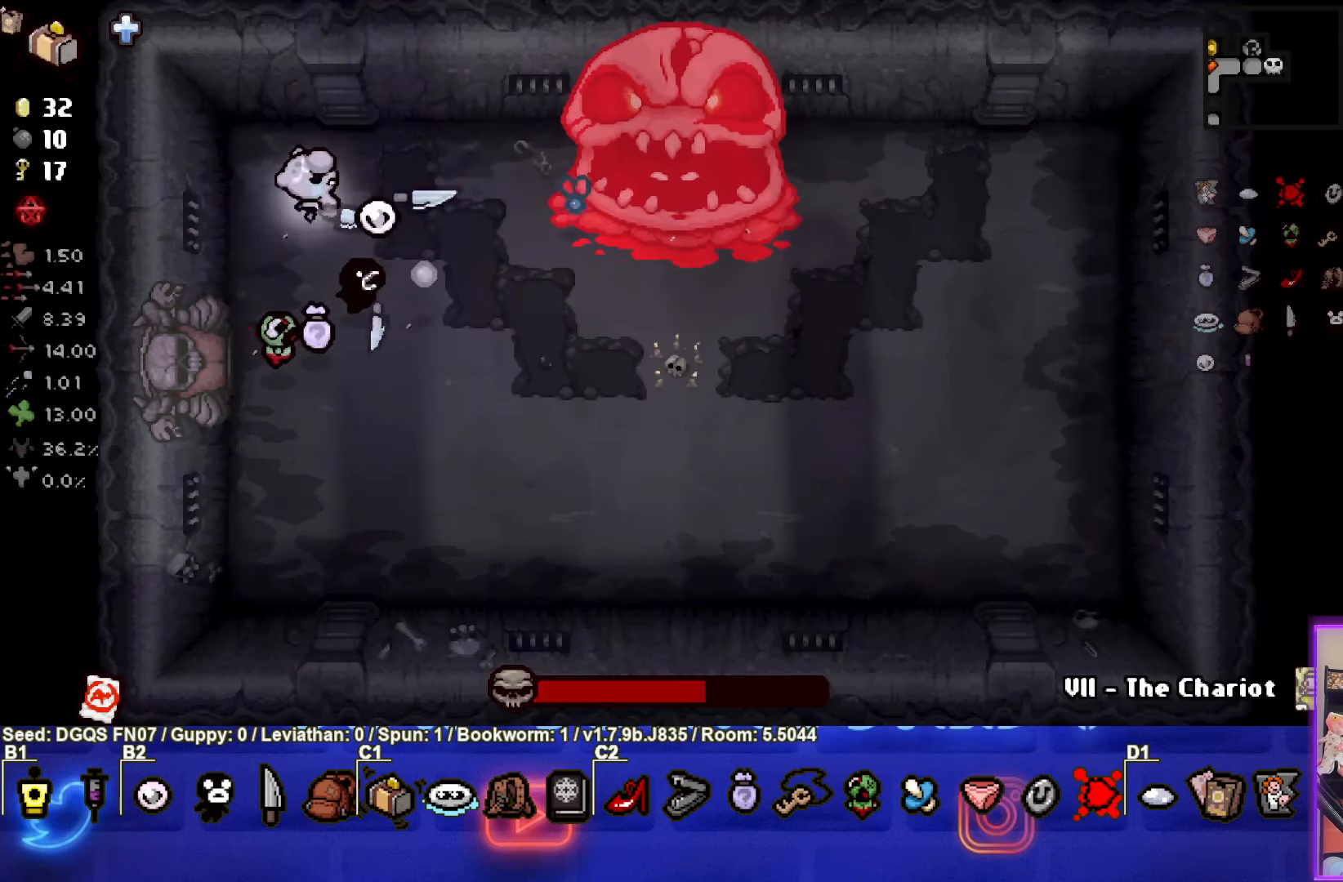
{"buttons": [], "left_stick": "up-right", "events": [[50, "left_stick", "right"], [366, "CIRCLE", "up"], [450, "left_stick", "up-right"]]}
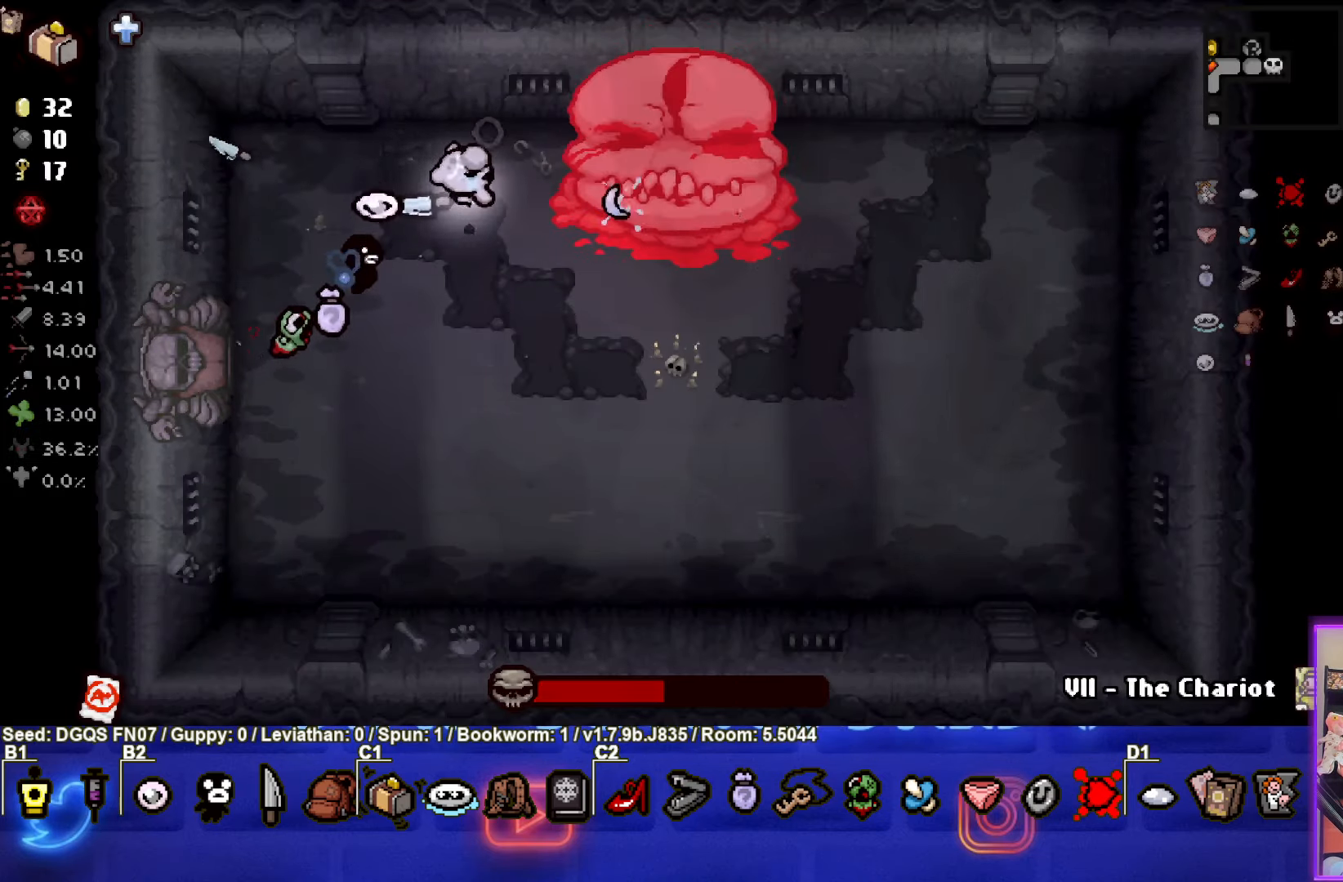
{"buttons": ["CIRCLE"], "left_stick": "left", "events": [[83, "left_stick", "left"], [183, "left_stick", "center"], [400, "CIRCLE", "down"], [417, "left_stick", "down-left"], [500, "left_stick", "left"]]}
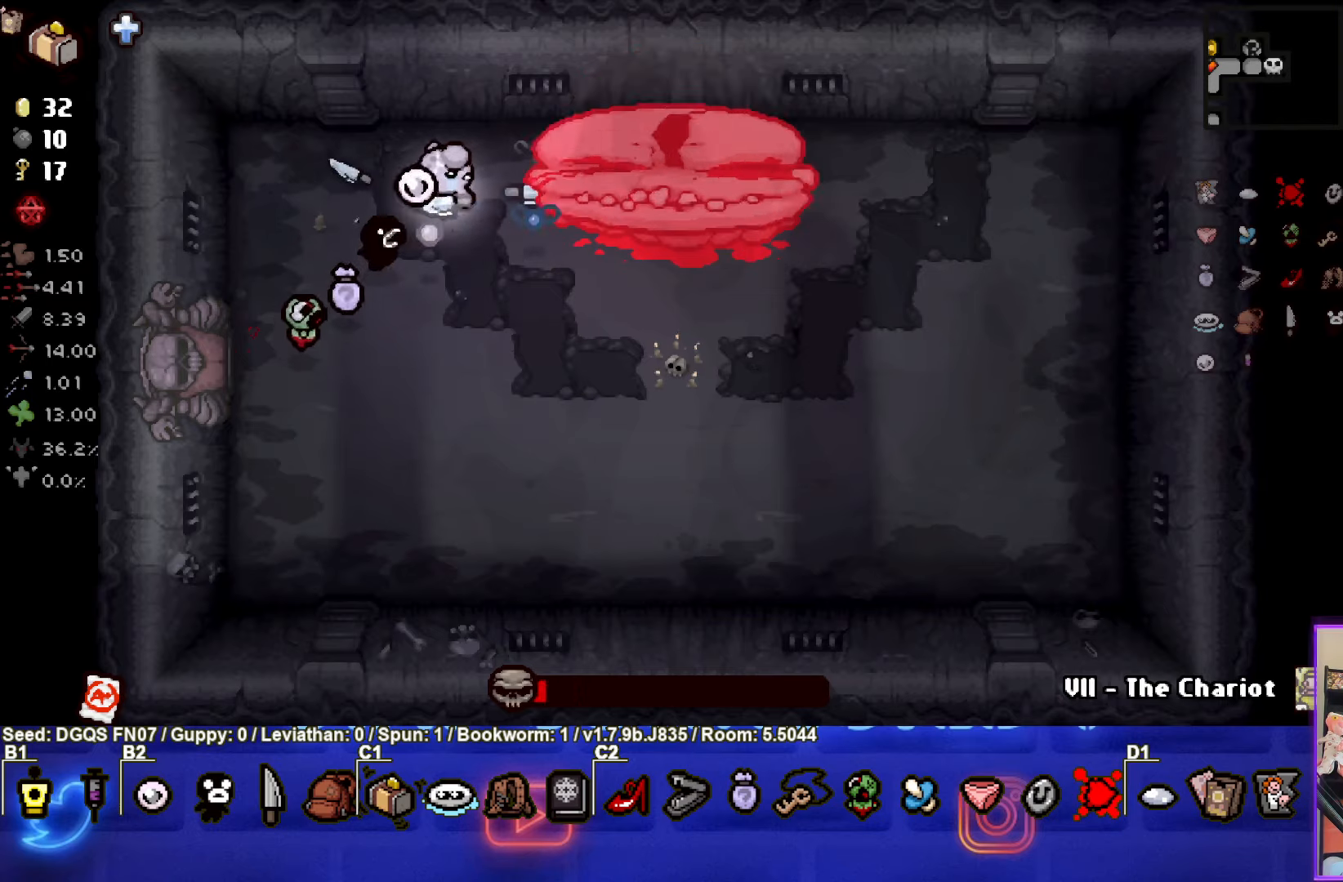
{"buttons": [], "left_stick": "right", "events": [[283, "left_stick", "up"], [433, "left_stick", "right"], [500, "CIRCLE", "up"]]}
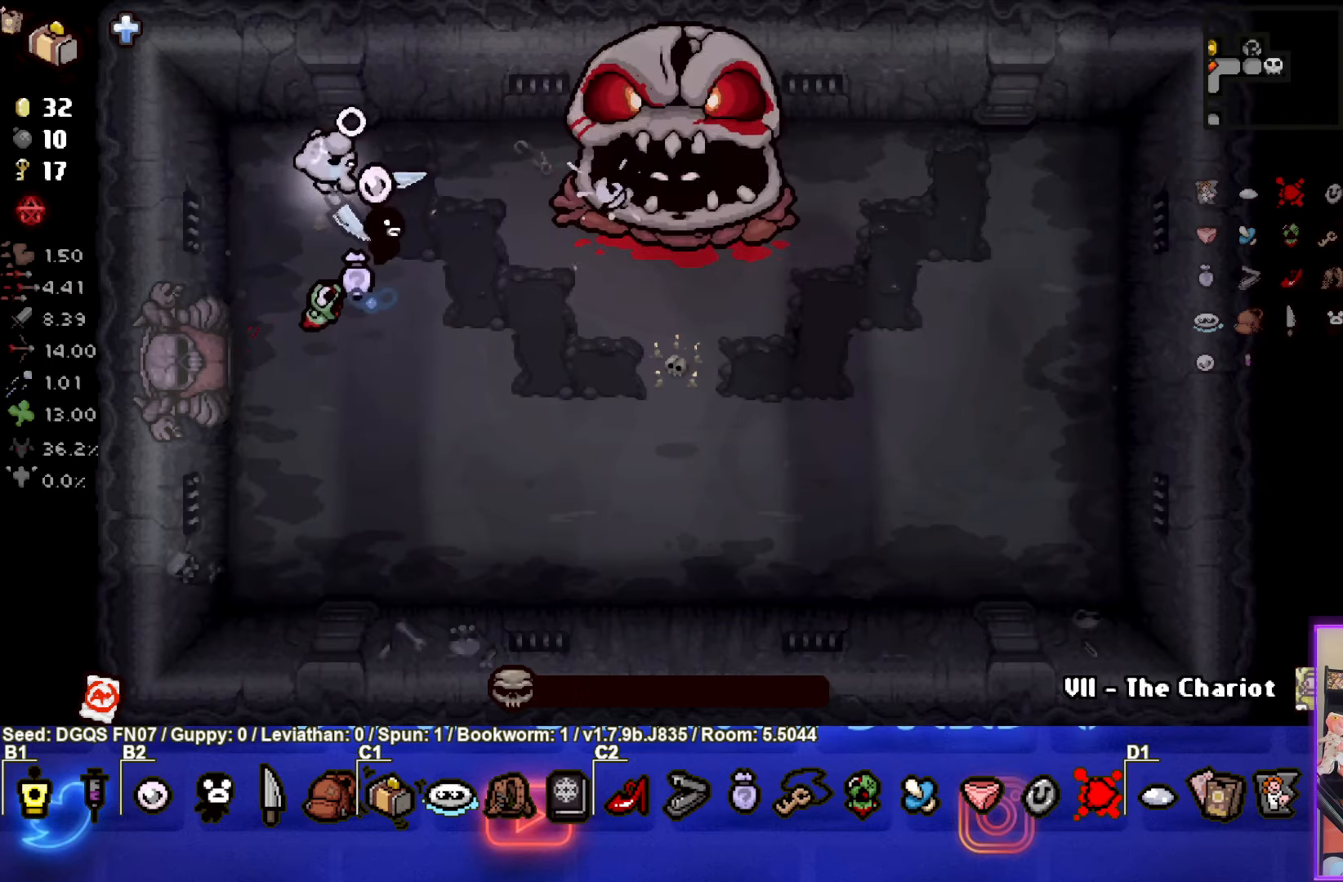
{"buttons": [], "left_stick": "center", "events": [[133, "left_stick", "center"], [250, "left_stick", "down-left"], [500, "left_stick", "center"]]}
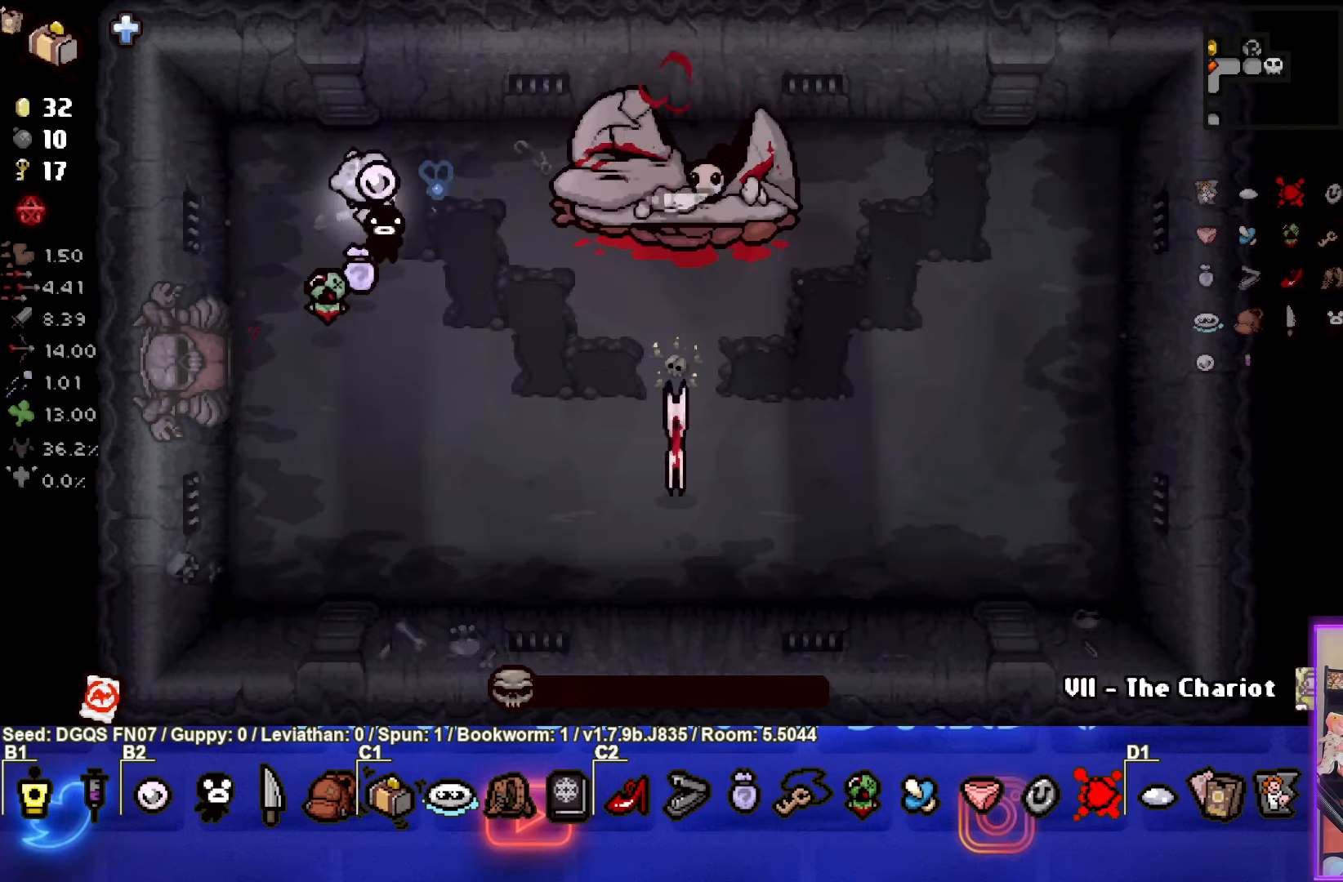
{"buttons": ["CIRCLE", "L2"], "left_stick": "right", "events": [[67, "CIRCLE", "down"], [400, "L2", "down"], [450, "left_stick", "right"]]}
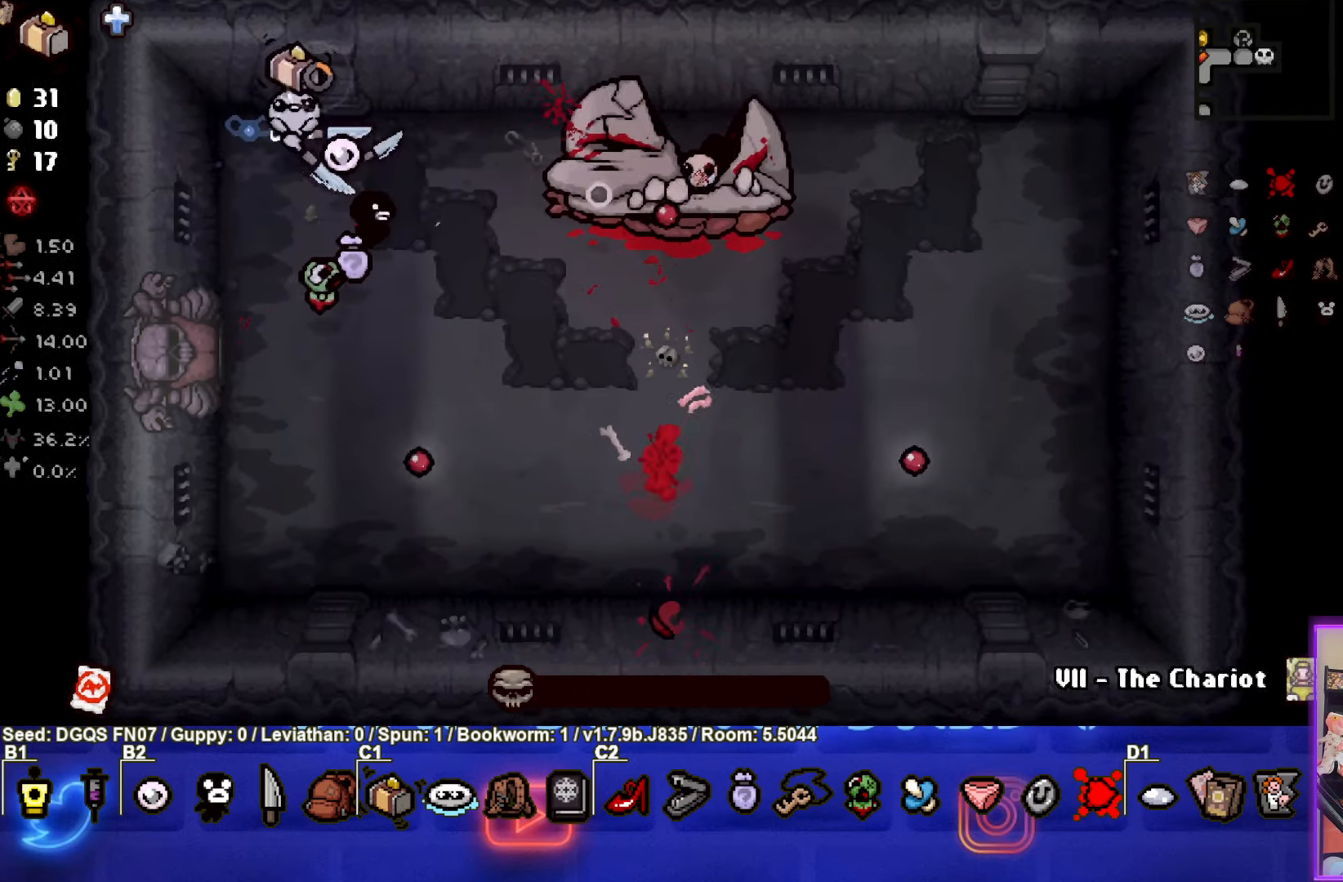
{"buttons": ["CIRCLE"], "left_stick": "down", "events": [[17, "left_stick", "center"], [33, "L2", "up"], [283, "left_stick", "down"]]}
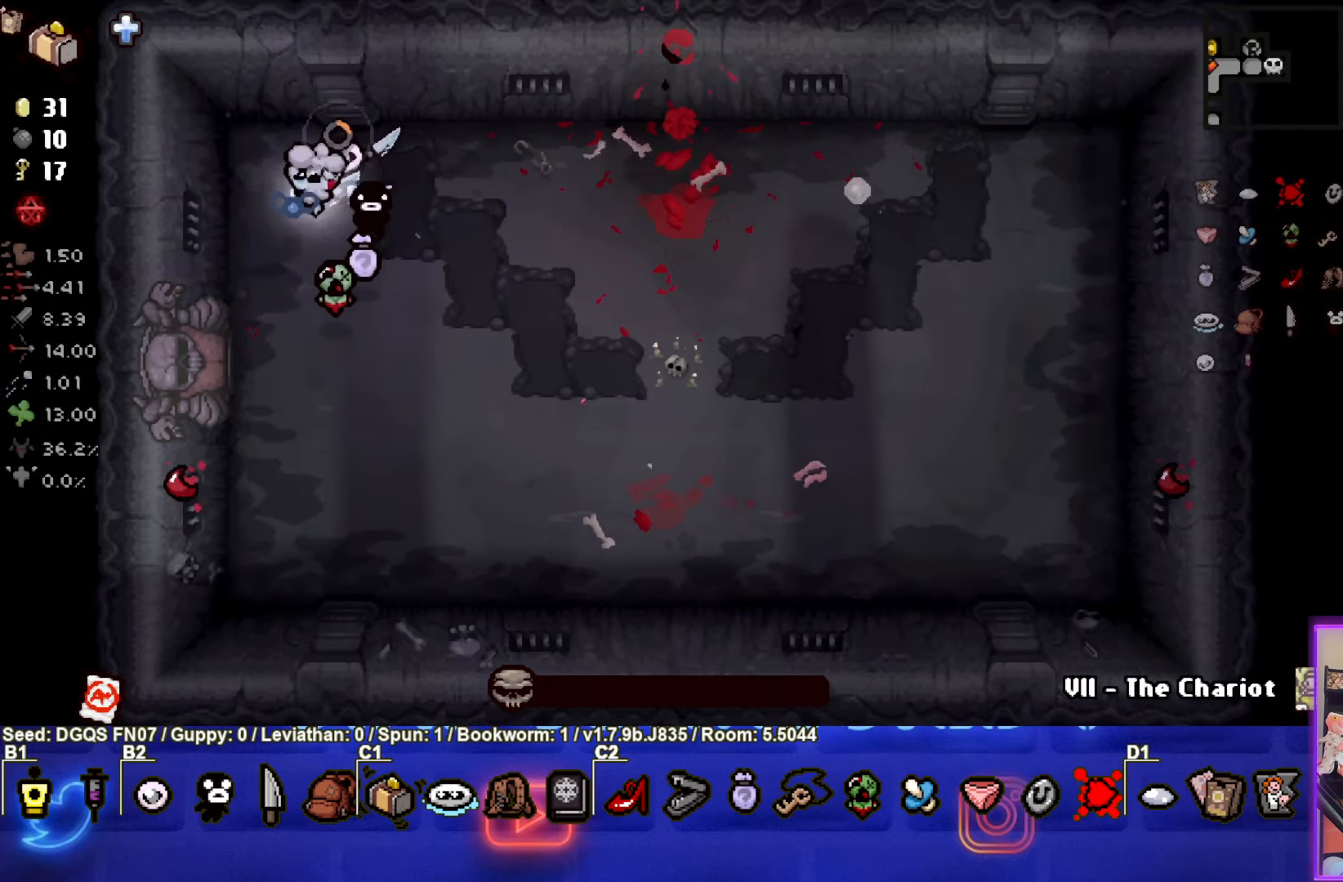
{"buttons": [], "left_stick": "down-right", "events": [[50, "left_stick", "center"], [183, "CIRCLE", "up"], [233, "left_stick", "down"], [450, "left_stick", "down-right"]]}
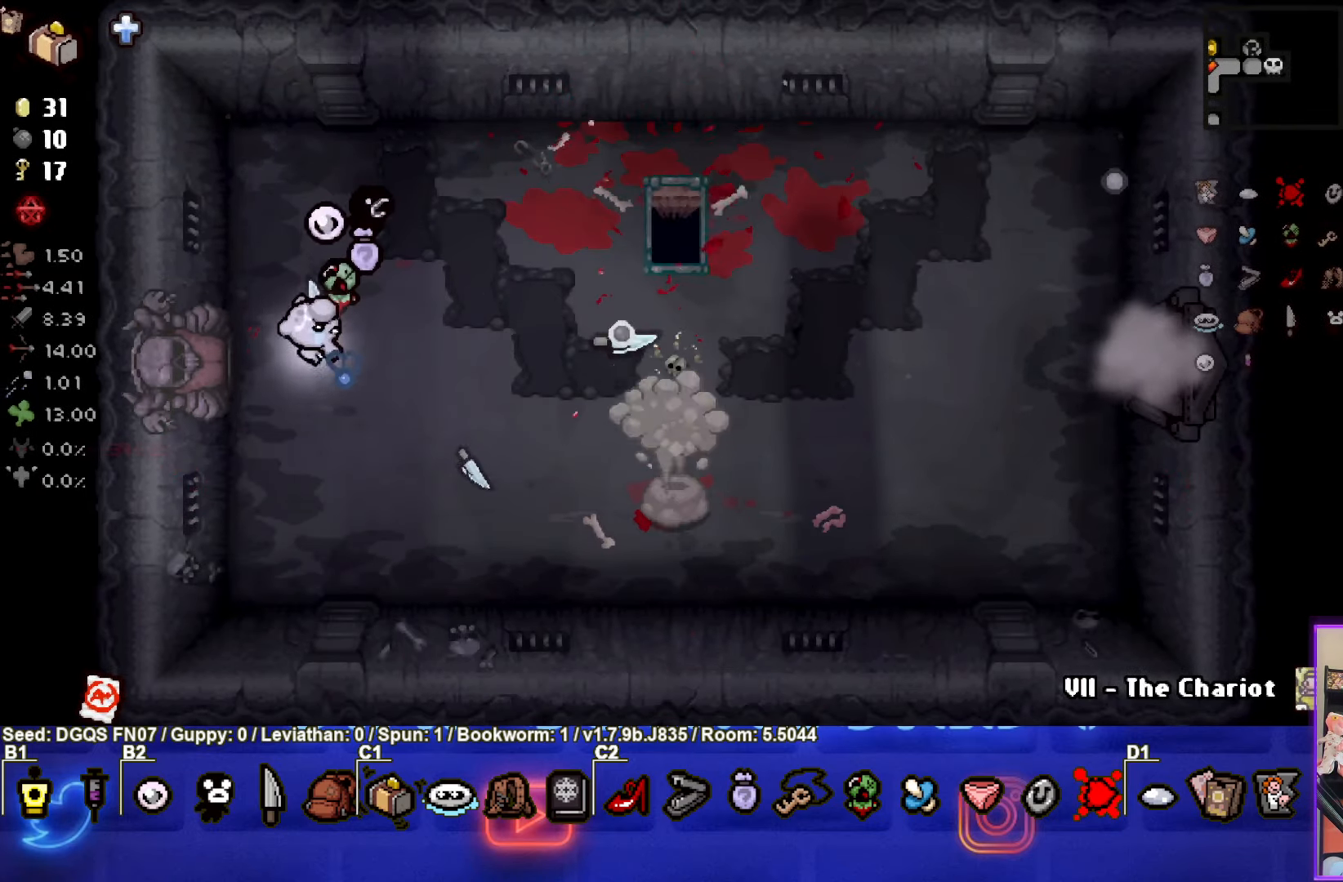
{"buttons": [], "left_stick": "right", "events": [[300, "left_stick", "right"]]}
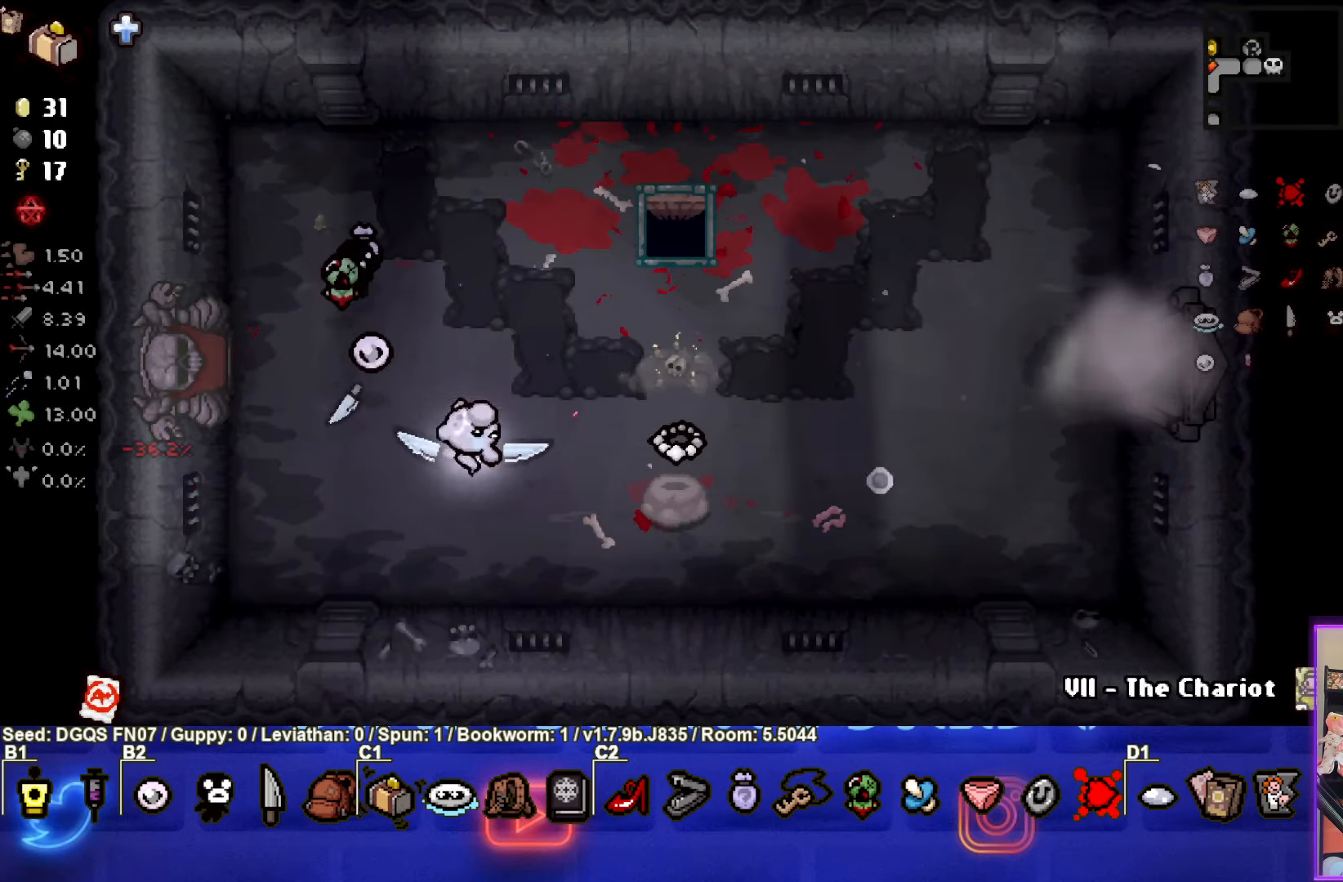
{"buttons": [], "left_stick": "left", "events": [[250, "left_stick", "center"], [317, "left_stick", "left"]]}
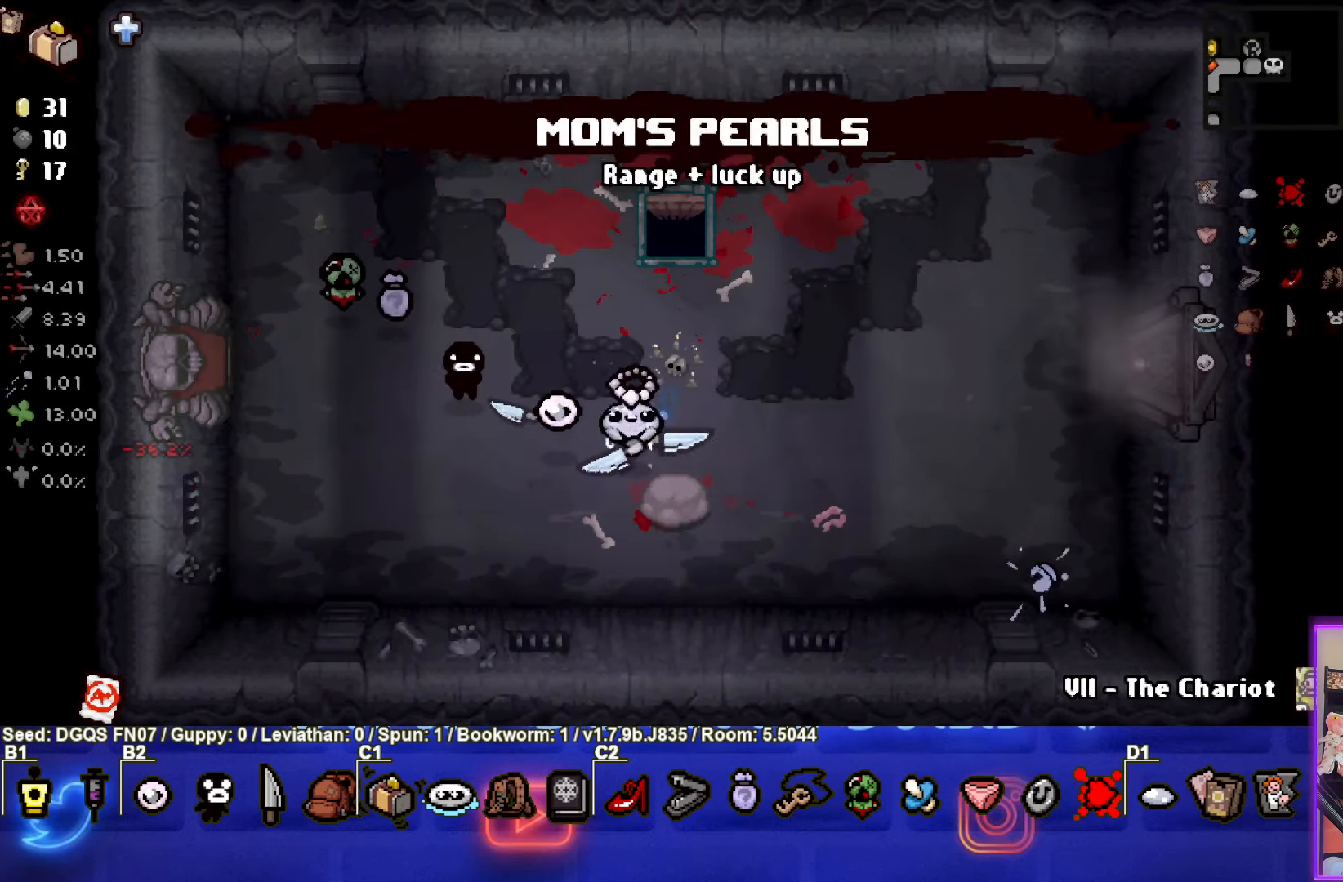
{"buttons": [], "left_stick": "up-left", "events": [[467, "left_stick", "up-left"]]}
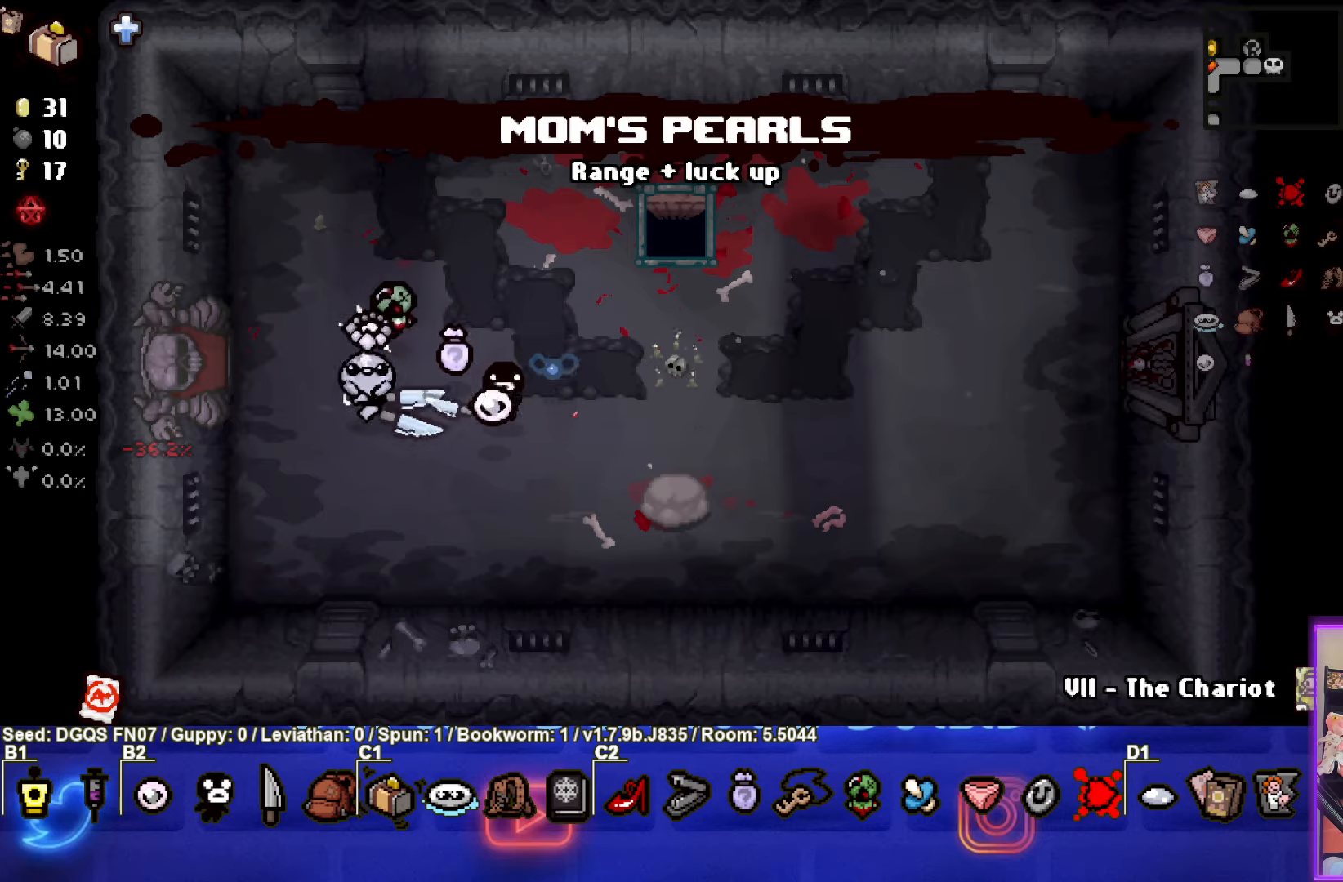
{"buttons": [], "left_stick": "center", "events": [[217, "left_stick", "left"], [434, "left_stick", "center"]]}
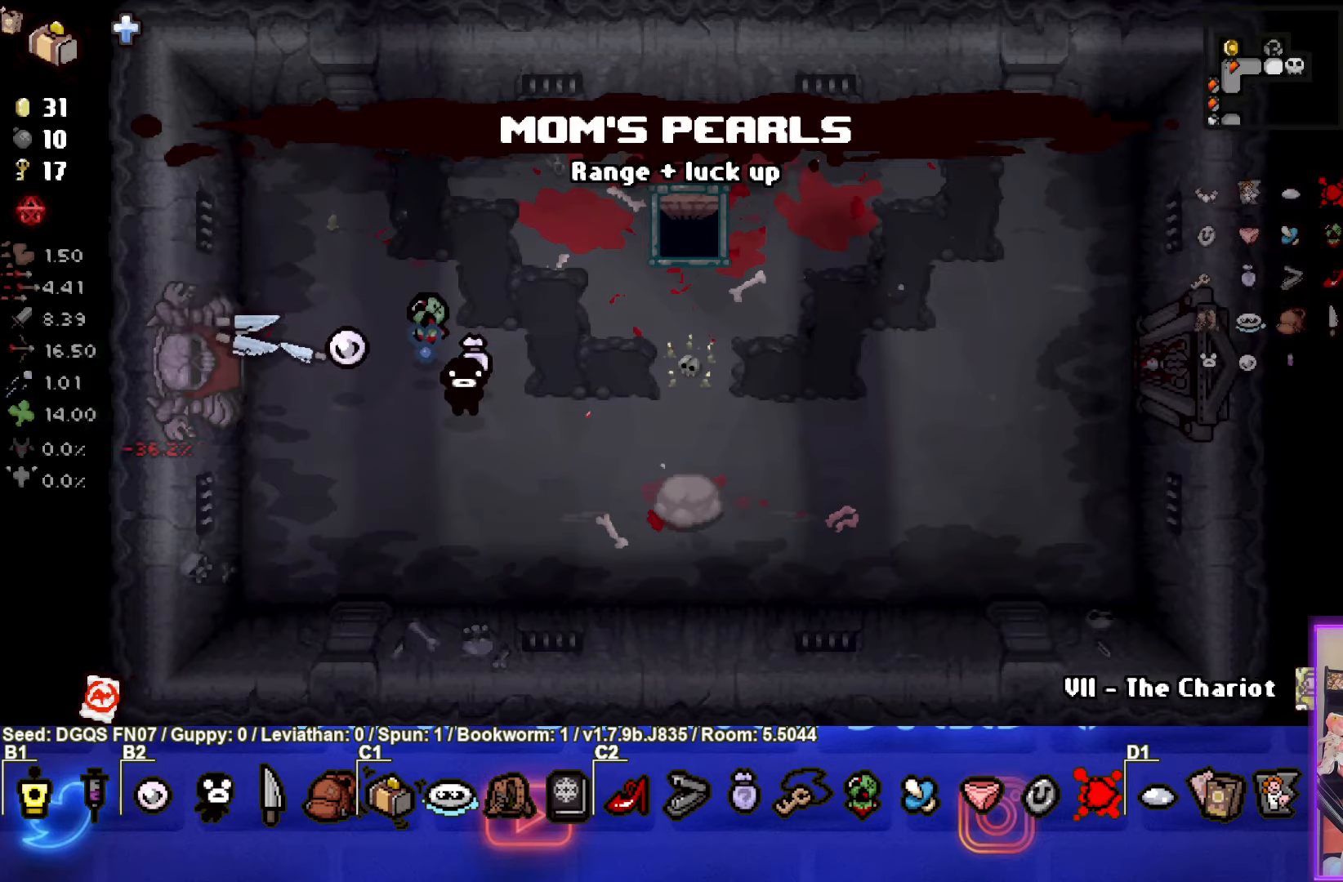
{"buttons": [], "left_stick": "left", "events": [[150, "left_stick", "left"]]}
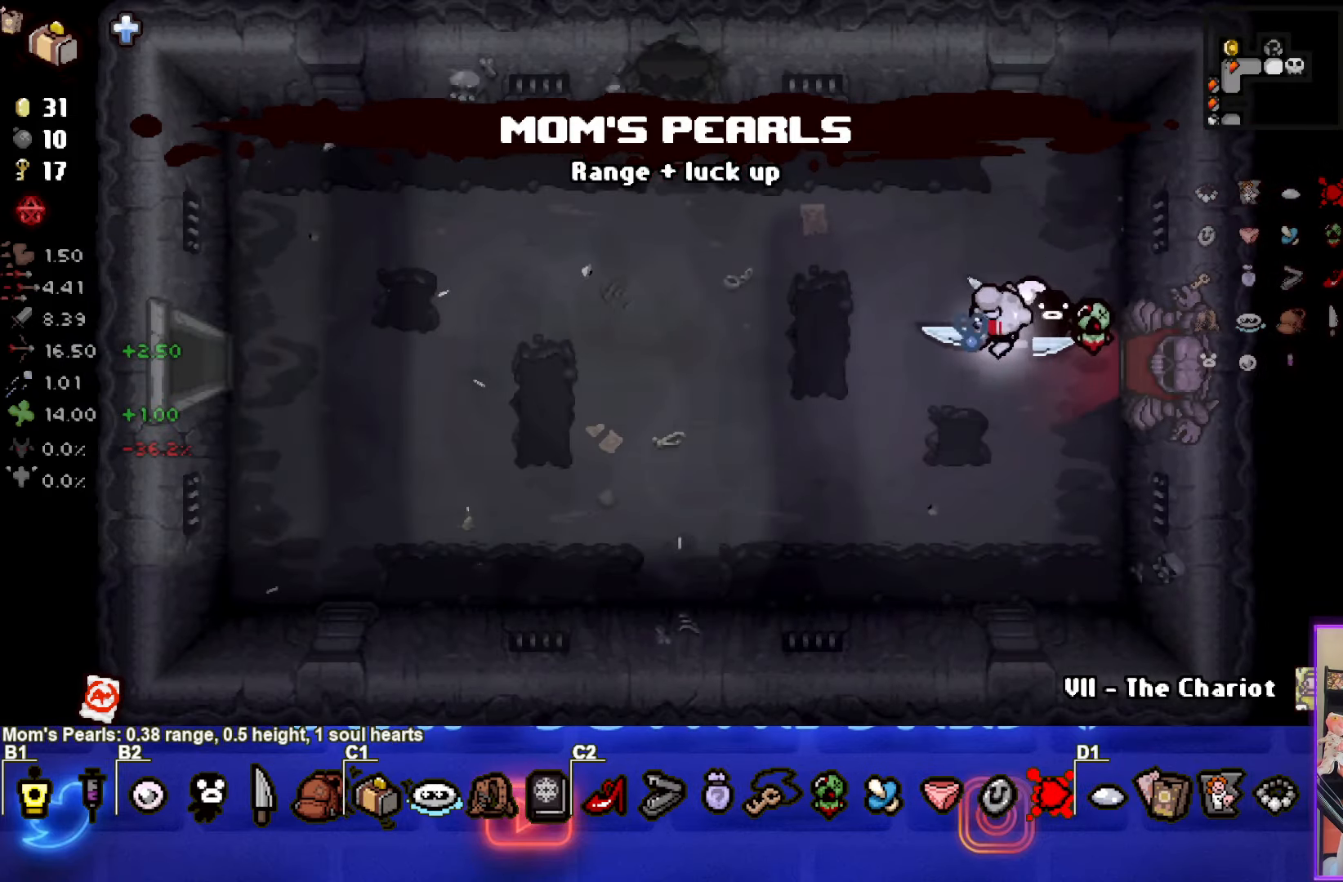
{"buttons": [], "left_stick": "left", "events": []}
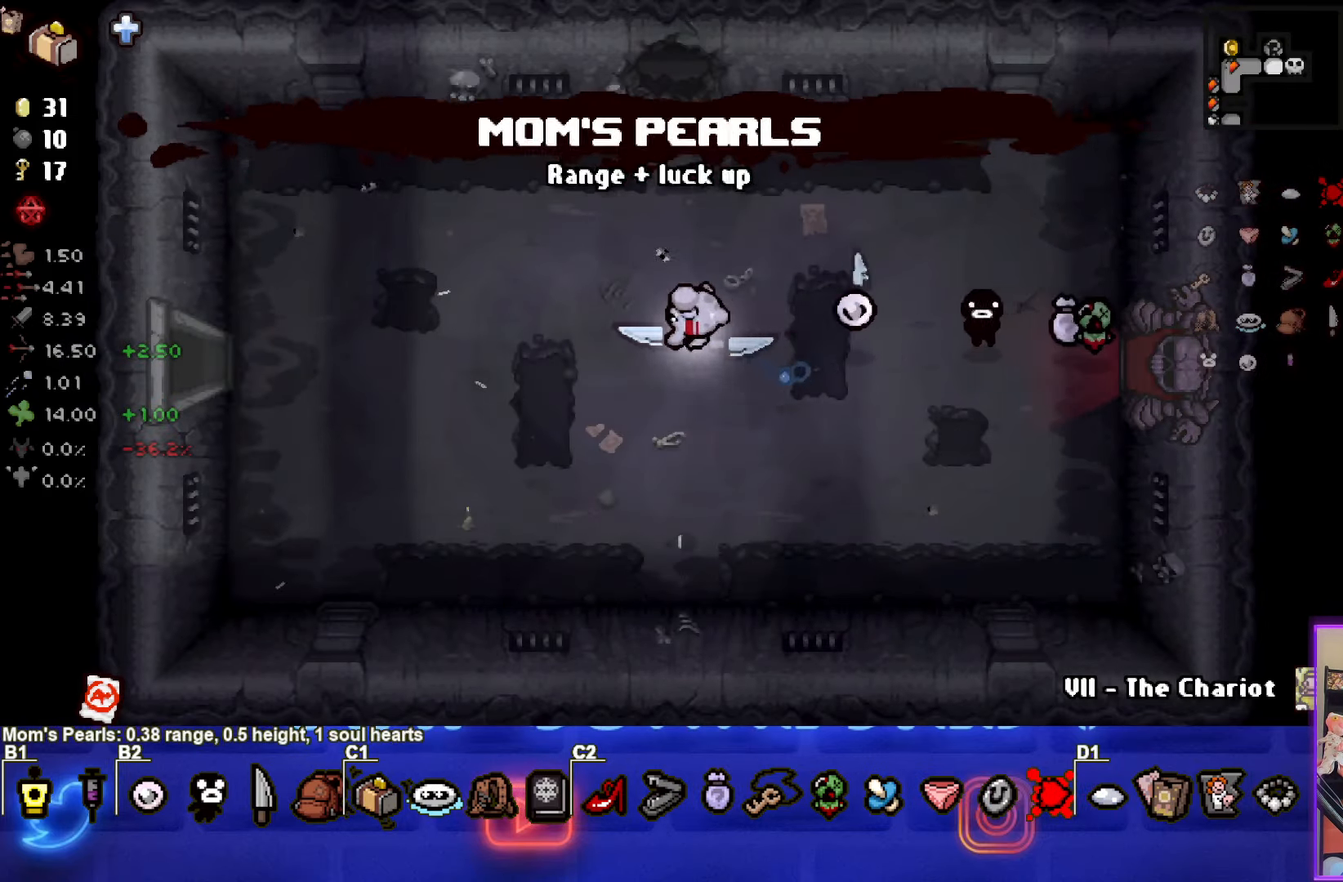
{"buttons": [], "left_stick": "left", "events": []}